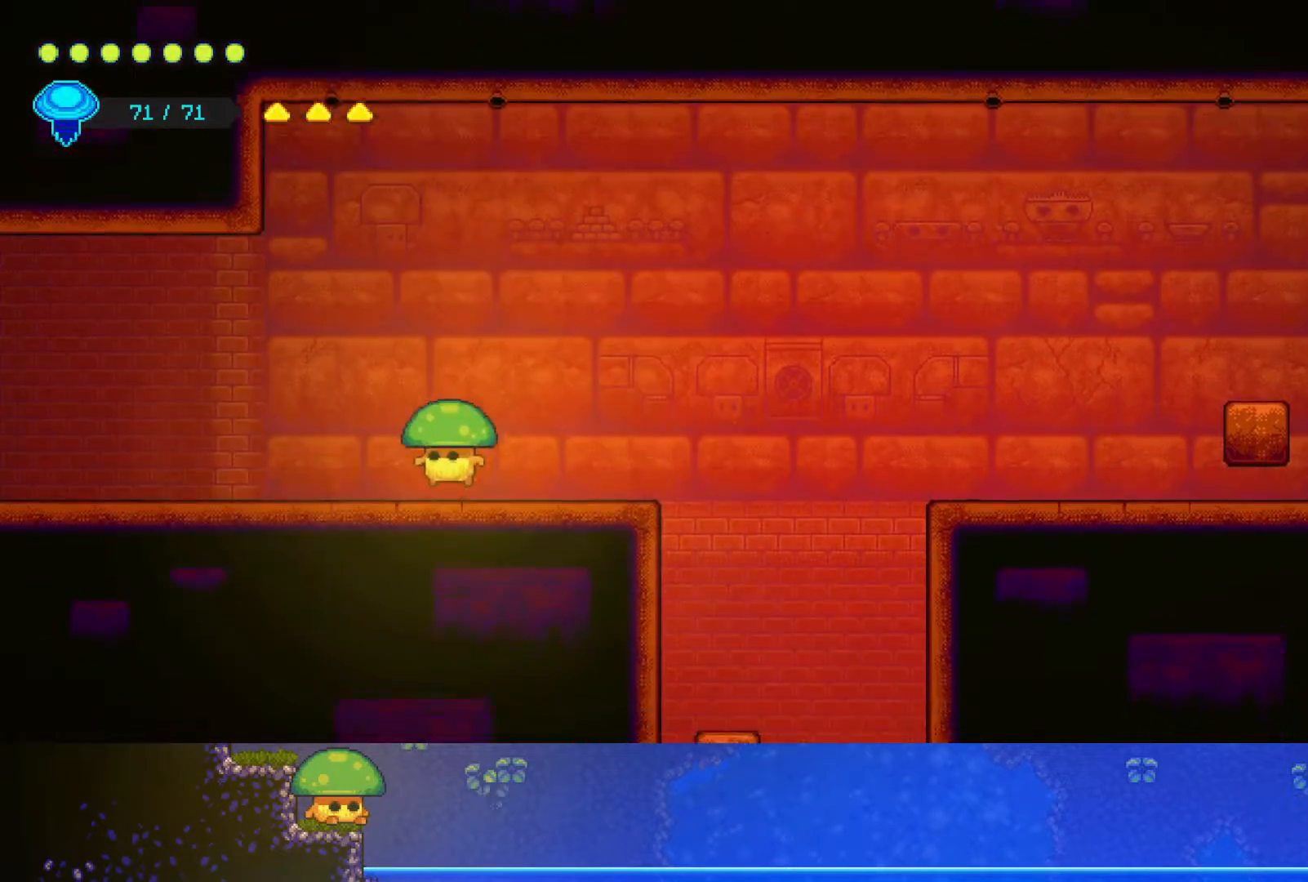
Gameplay with a controller (PlayStation layout); each line is a JSON object with the inputs held at the frame after it. "events" lists button and stick changes between this image and that frame as [ms after this image, input, new state], when the widget could be followed in between. Not read: R1.
{"buttons": [], "left_stick": "left", "right_stick": "center", "events": [[17, "left_stick", "left"]]}
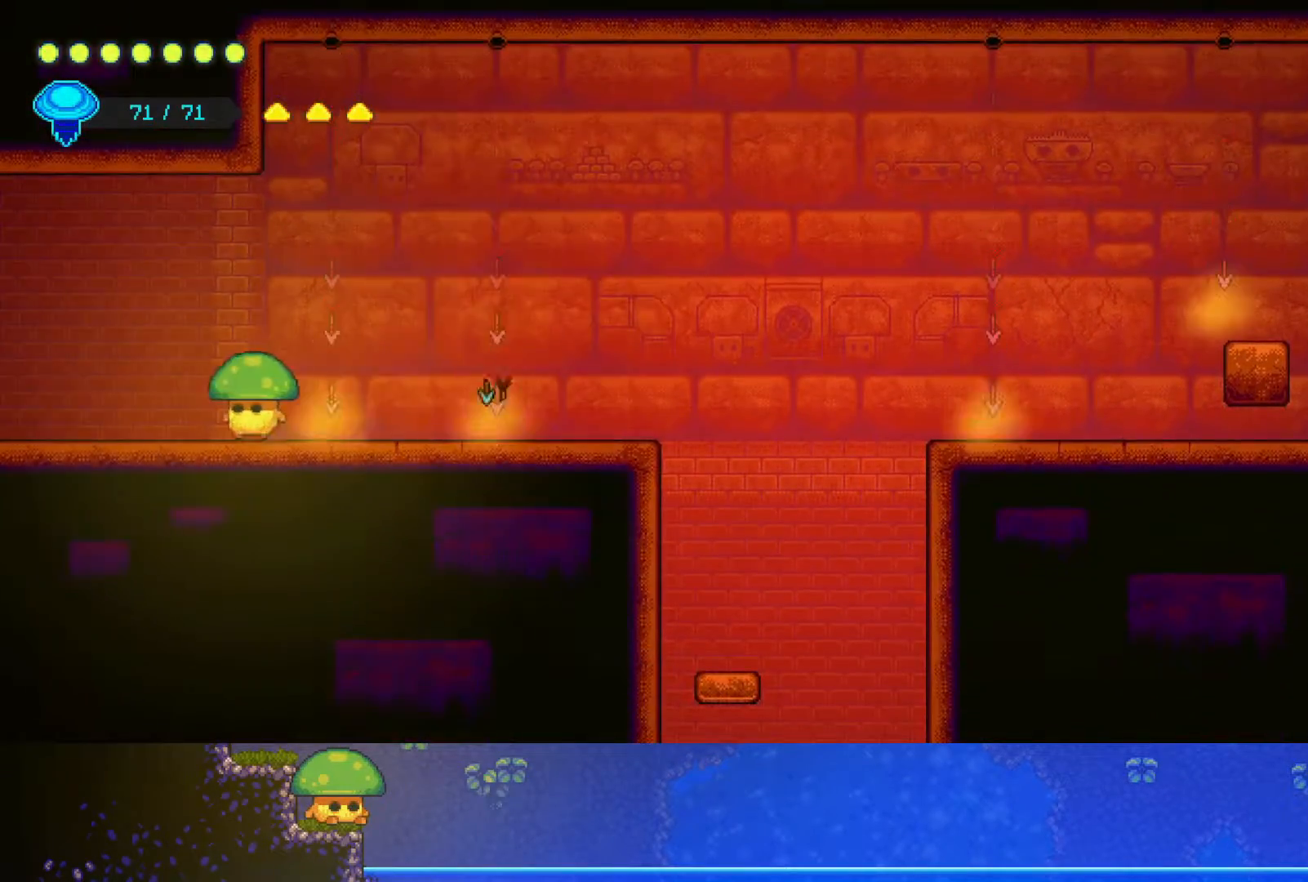
{"buttons": [], "left_stick": "center", "right_stick": "center", "events": [[467, "left_stick", "center"]]}
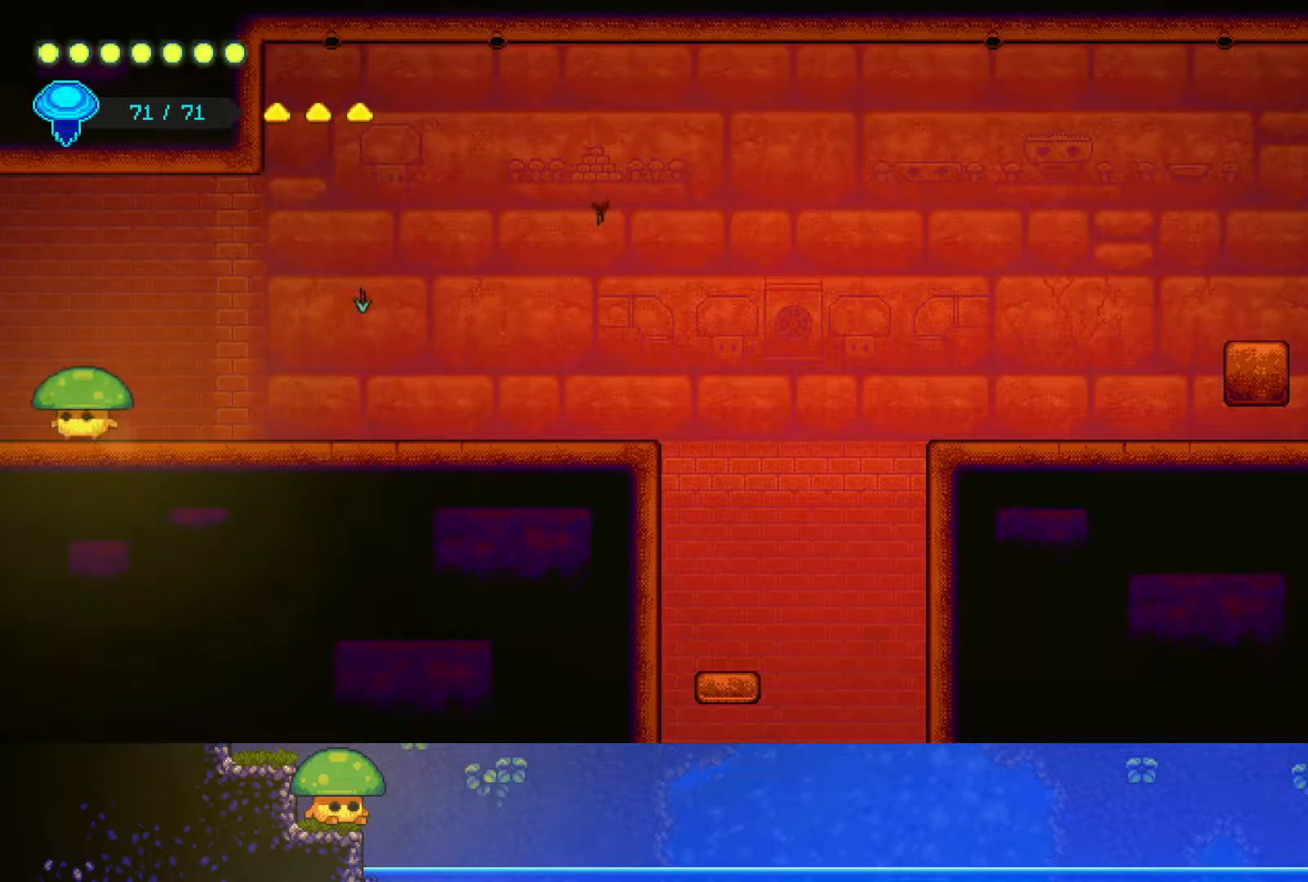
{"buttons": ["CROSS"], "left_stick": "right", "right_stick": "center", "events": [[33, "left_stick", "right"], [500, "CROSS", "down"]]}
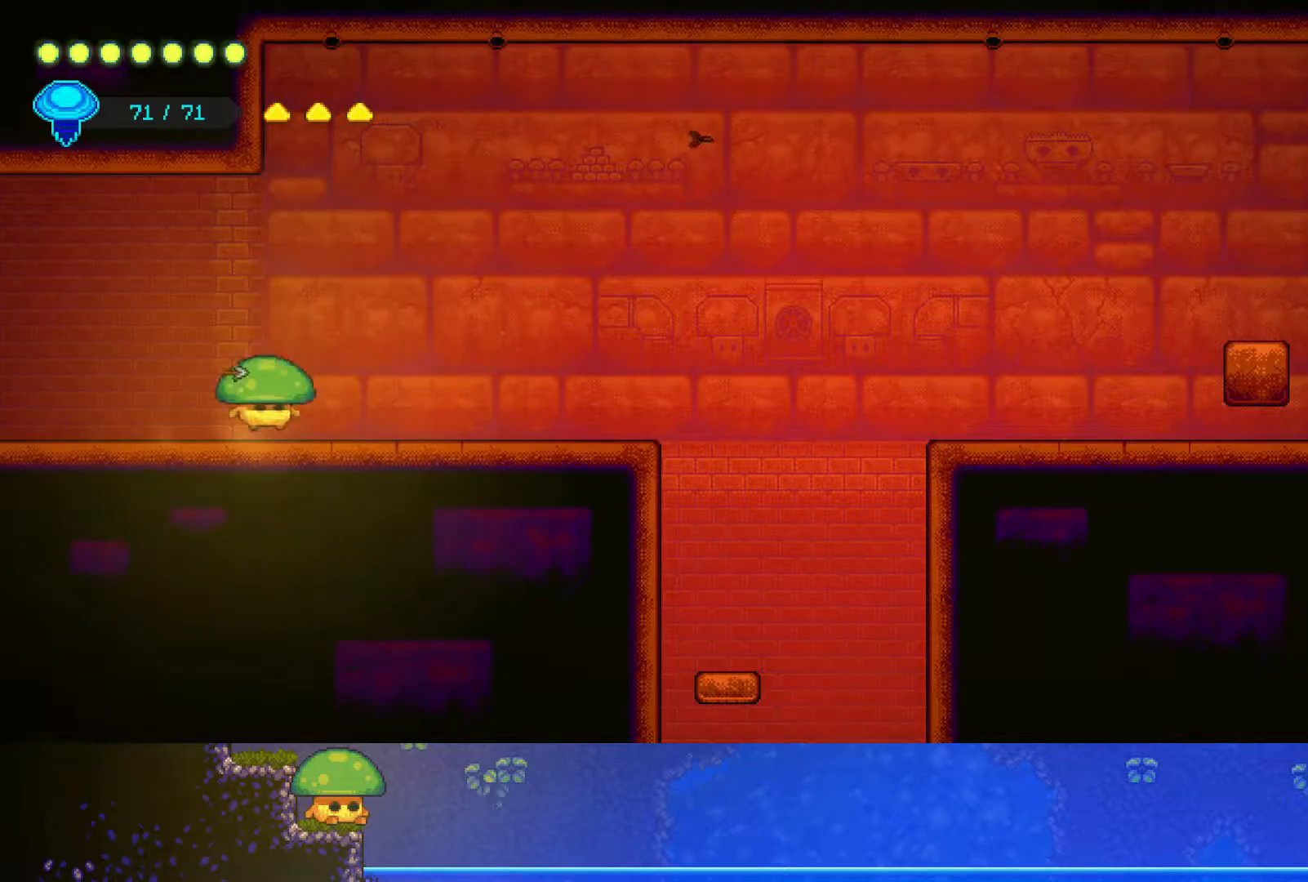
{"buttons": [], "left_stick": "left", "right_stick": "center", "events": [[50, "left_stick", "up-left"], [100, "left_stick", "left"], [150, "CROSS", "up"]]}
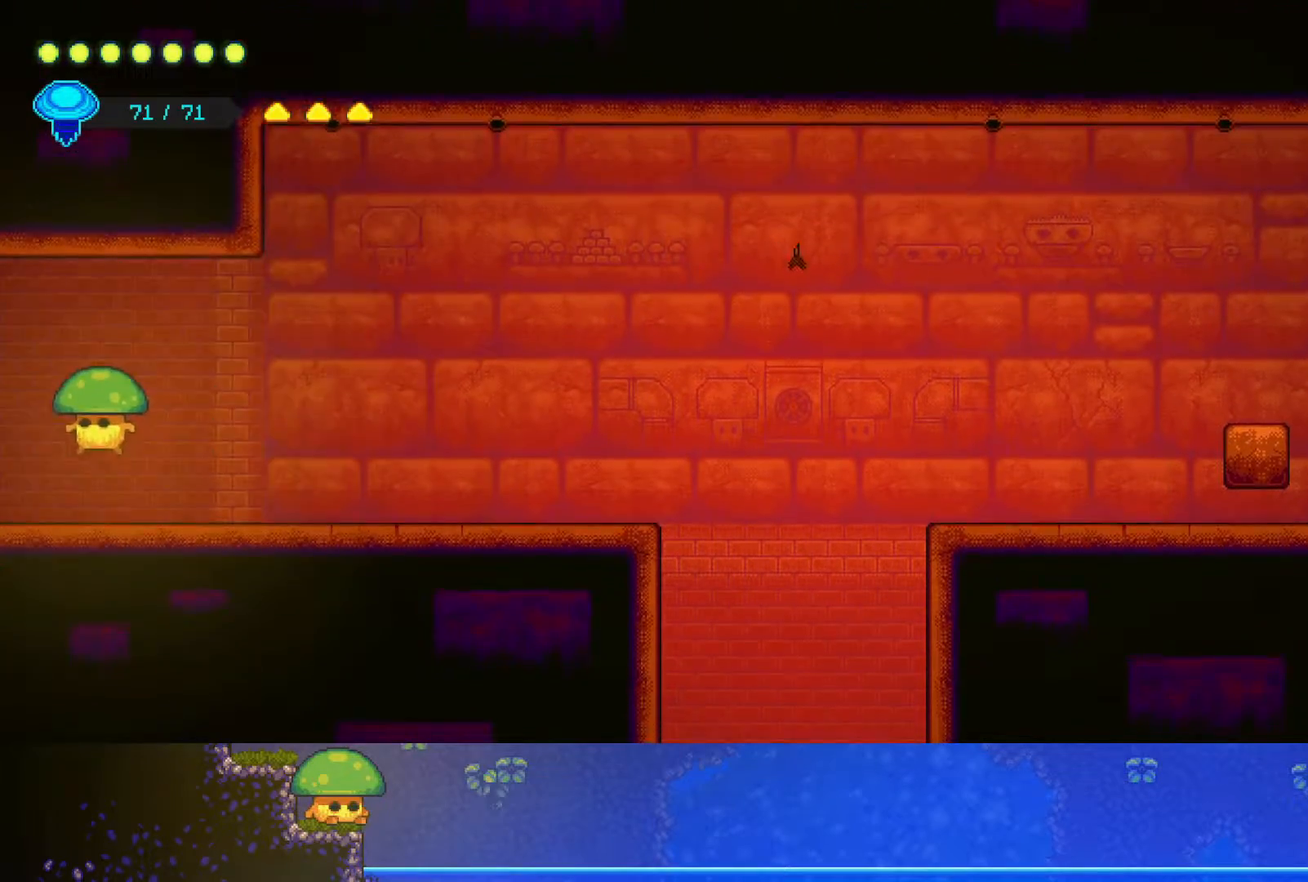
{"buttons": [], "left_stick": "left", "right_stick": "center", "events": [[167, "CROSS", "down"], [300, "CROSS", "up"]]}
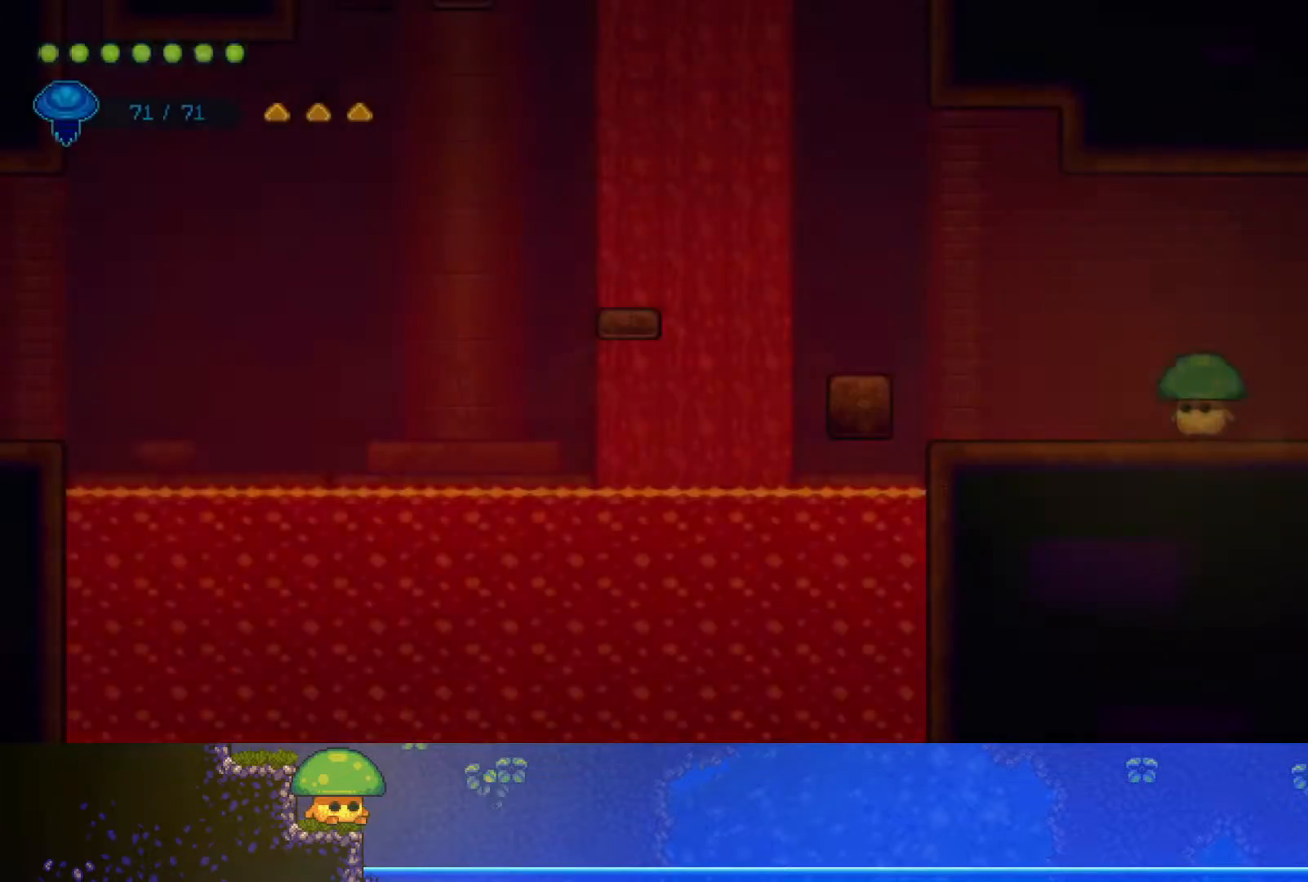
{"buttons": ["CROSS"], "left_stick": "left", "right_stick": "center", "events": [[450, "CROSS", "down"]]}
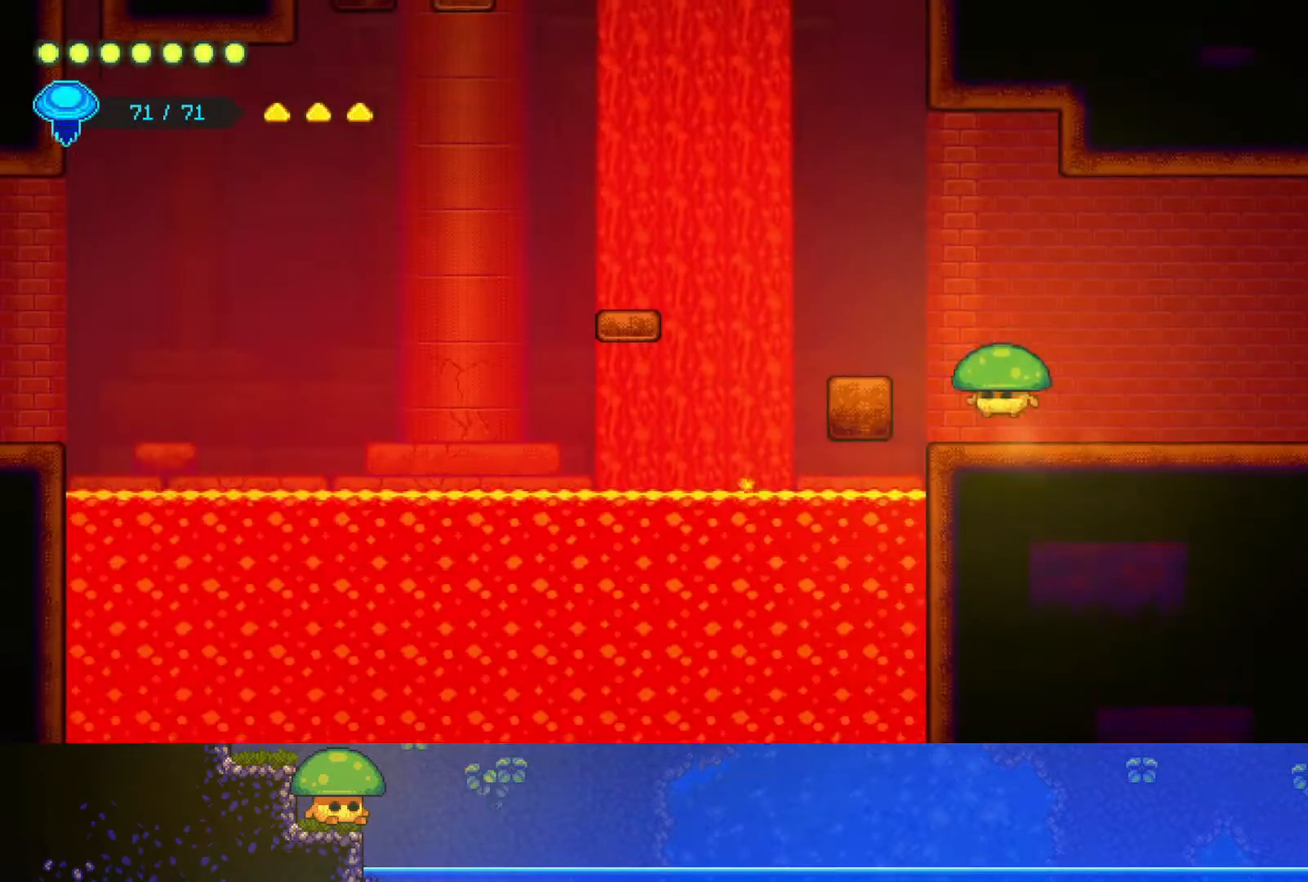
{"buttons": [], "left_stick": "up-left", "right_stick": "center", "events": [[100, "CROSS", "up"], [350, "left_stick", "up-left"]]}
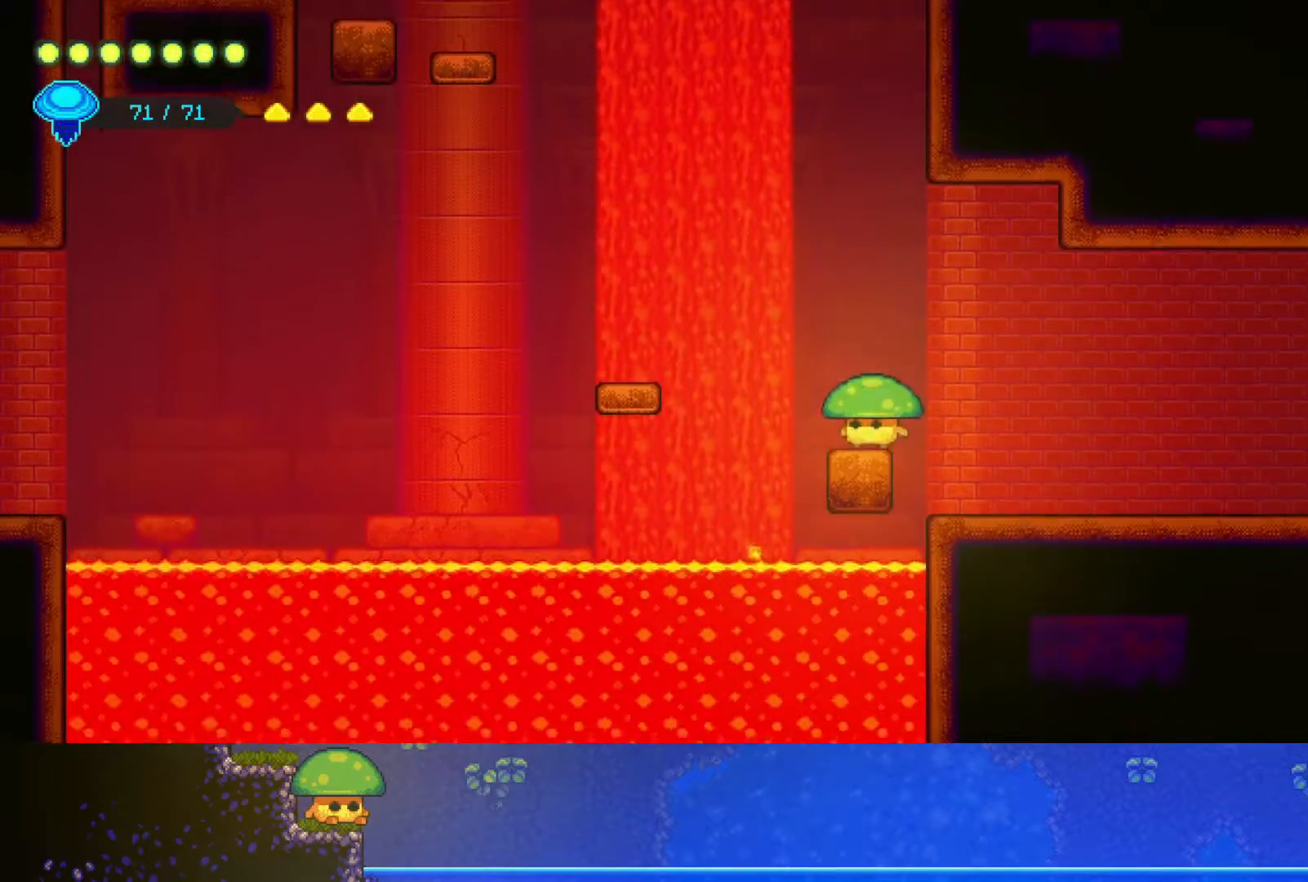
{"buttons": ["R2"], "left_stick": "up-left", "right_stick": "center", "events": [[67, "CROSS", "down"], [300, "CROSS", "up"], [450, "R2", "down"]]}
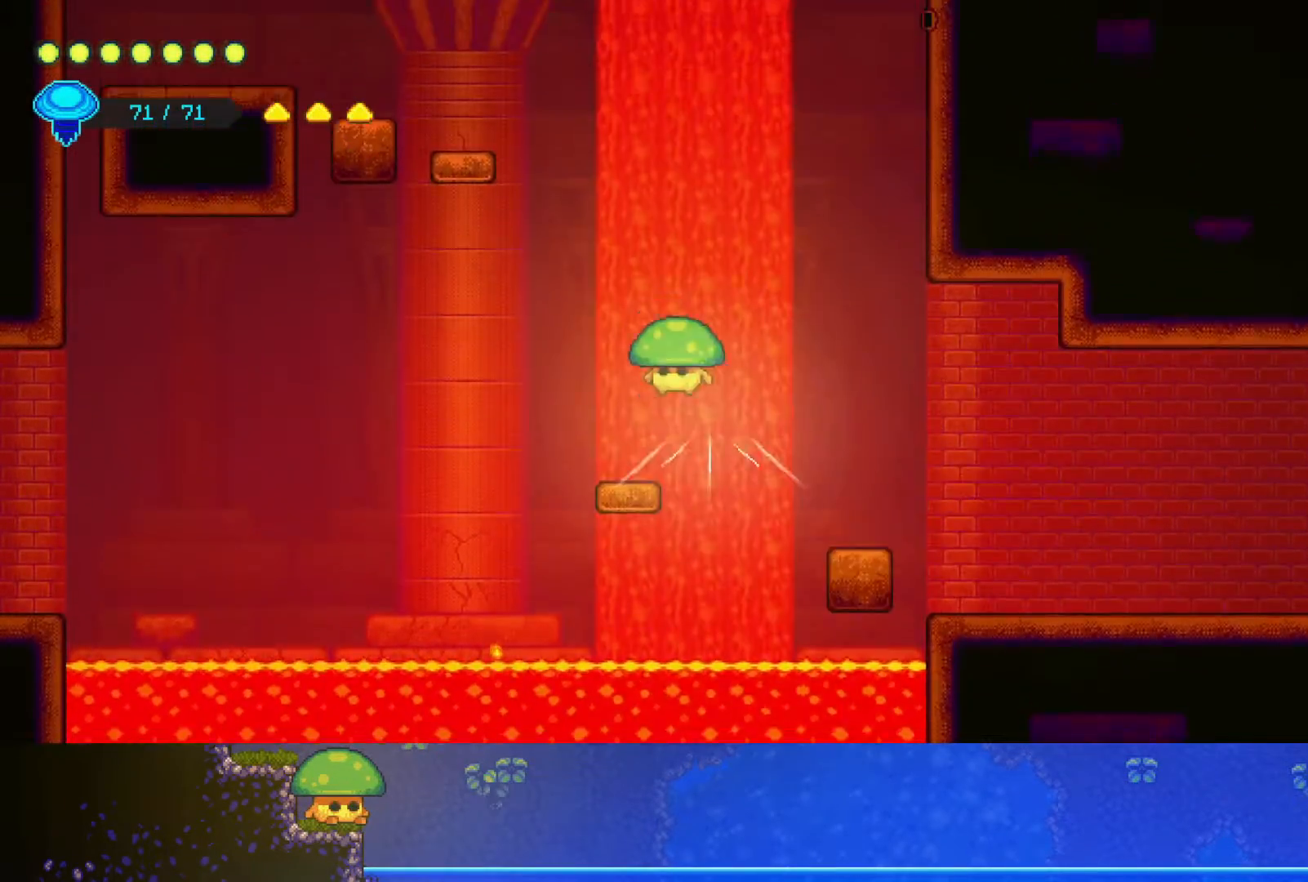
{"buttons": [], "left_stick": "up-left", "right_stick": "center", "events": [[250, "R2", "up"]]}
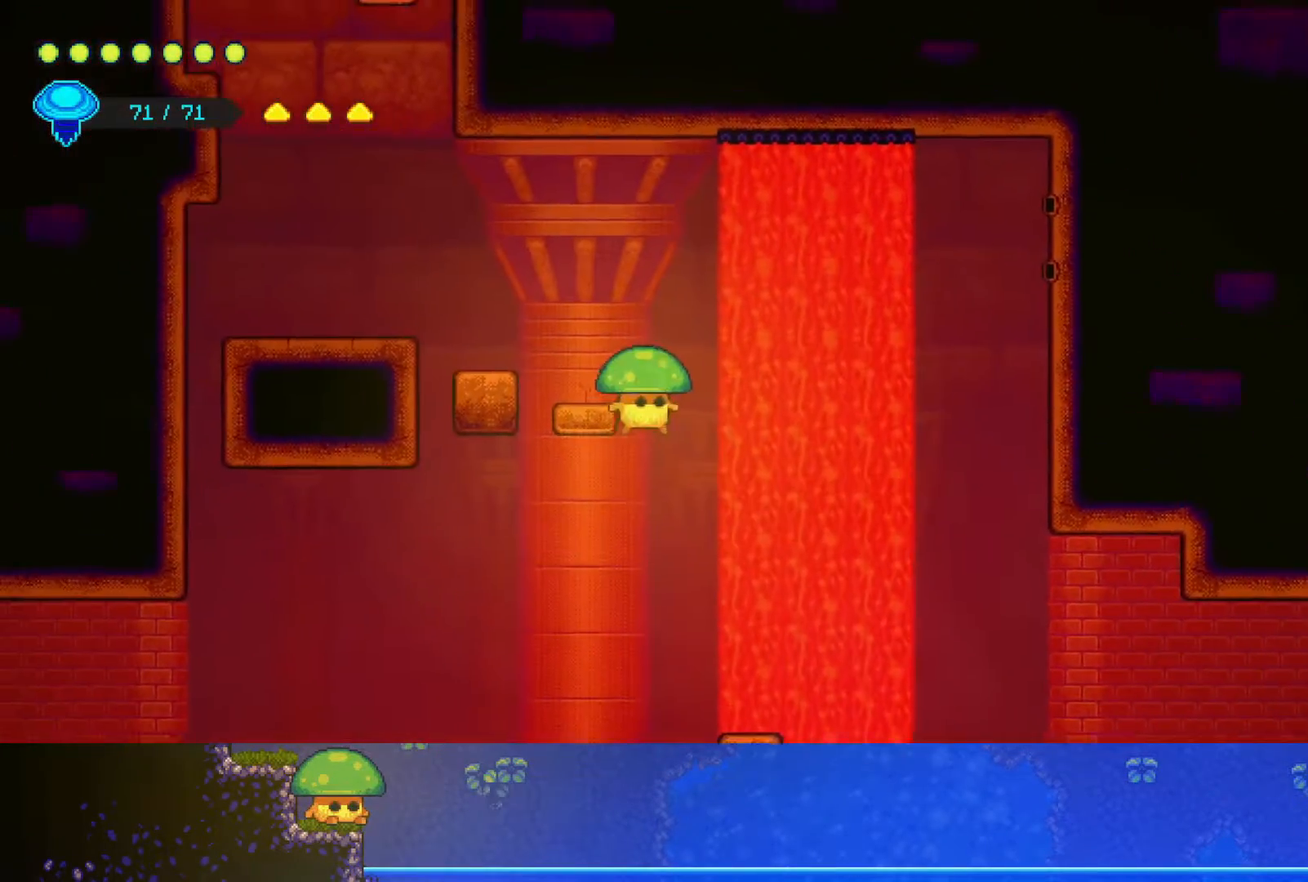
{"buttons": [], "left_stick": "center", "right_stick": "center", "events": [[17, "left_stick", "right"], [417, "left_stick", "center"]]}
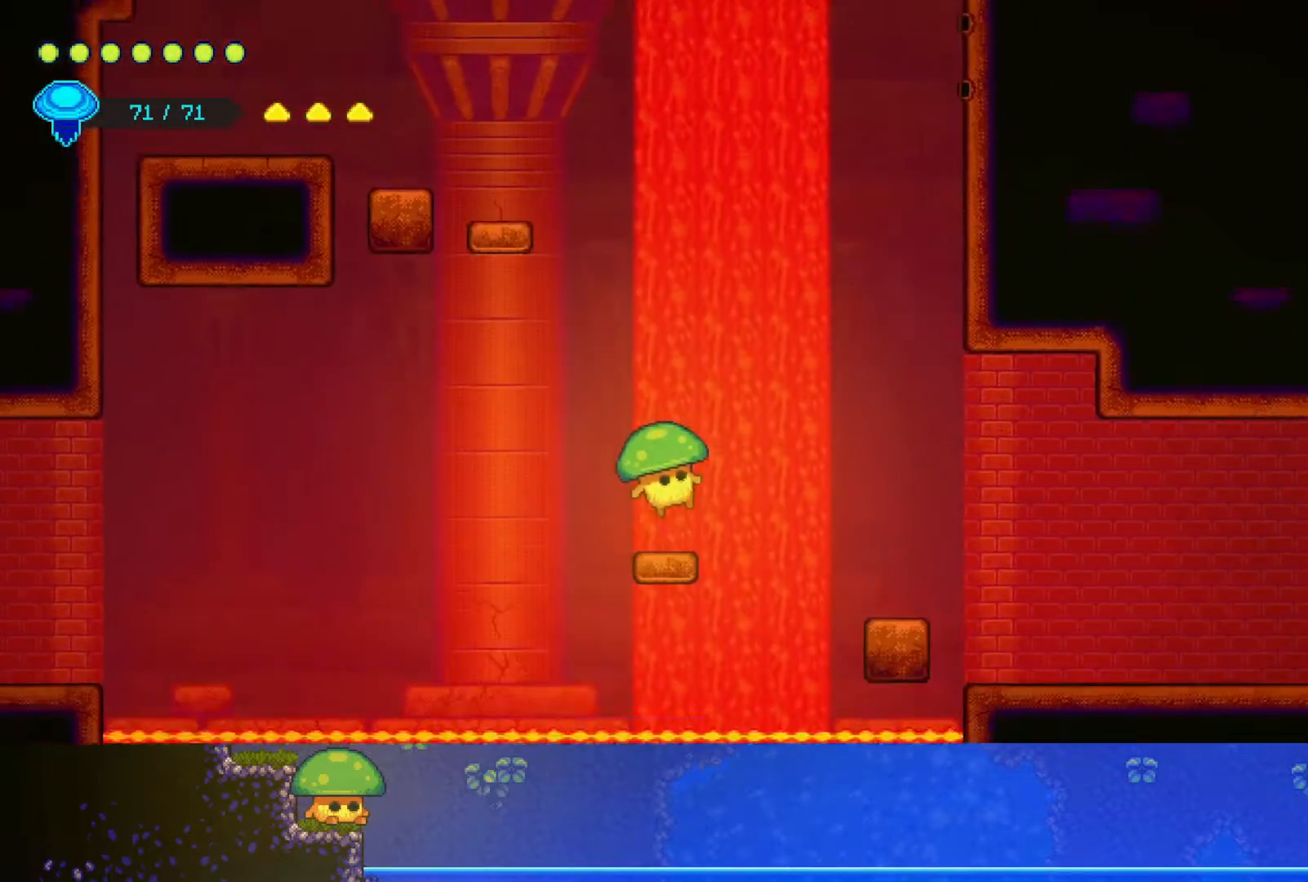
{"buttons": ["R2"], "left_stick": "up", "right_stick": "center", "events": [[150, "CROSS", "down"], [200, "left_stick", "up"], [350, "CROSS", "up"], [350, "R2", "down"]]}
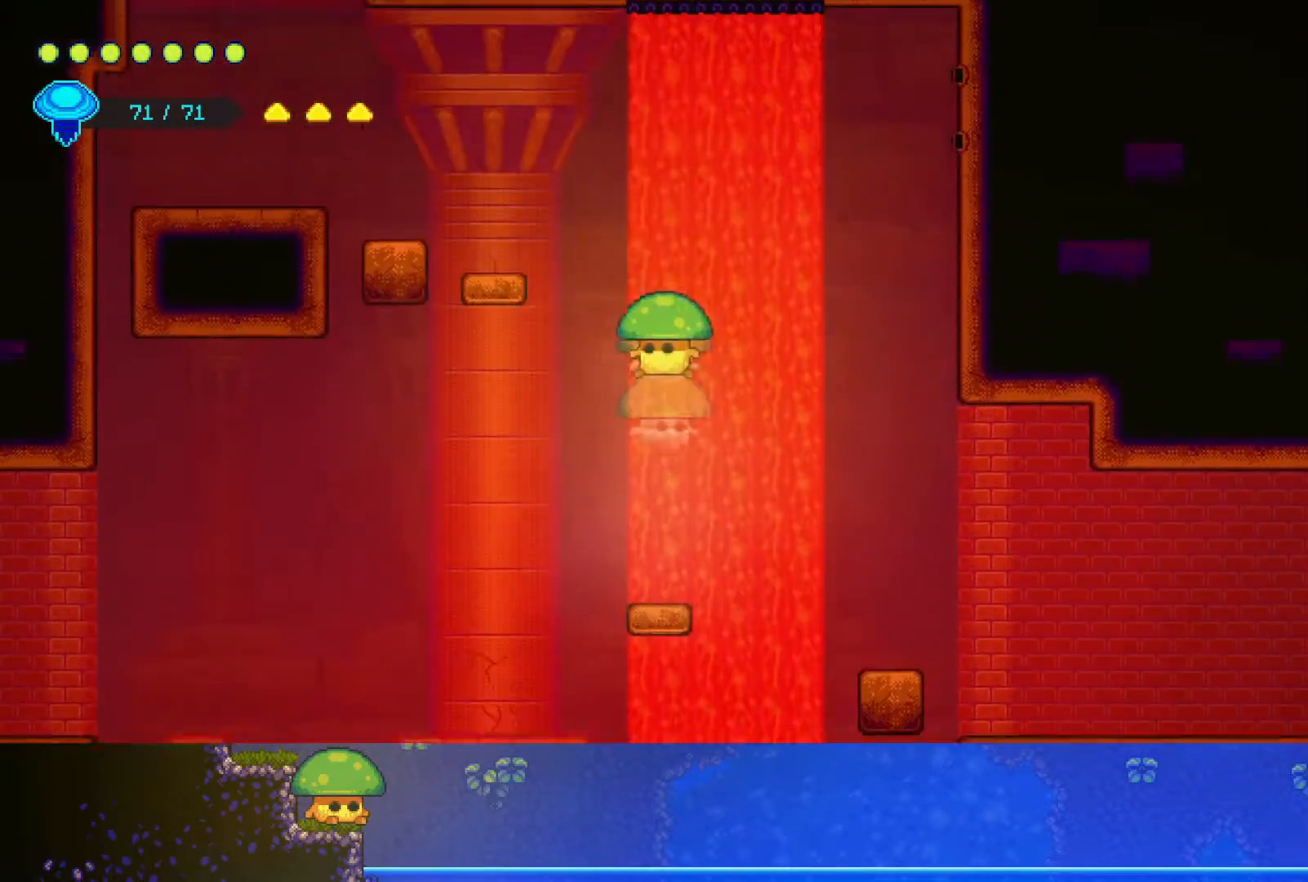
{"buttons": [], "left_stick": "center", "right_stick": "center", "events": [[67, "left_stick", "up-left"], [150, "R2", "up"], [417, "left_stick", "center"]]}
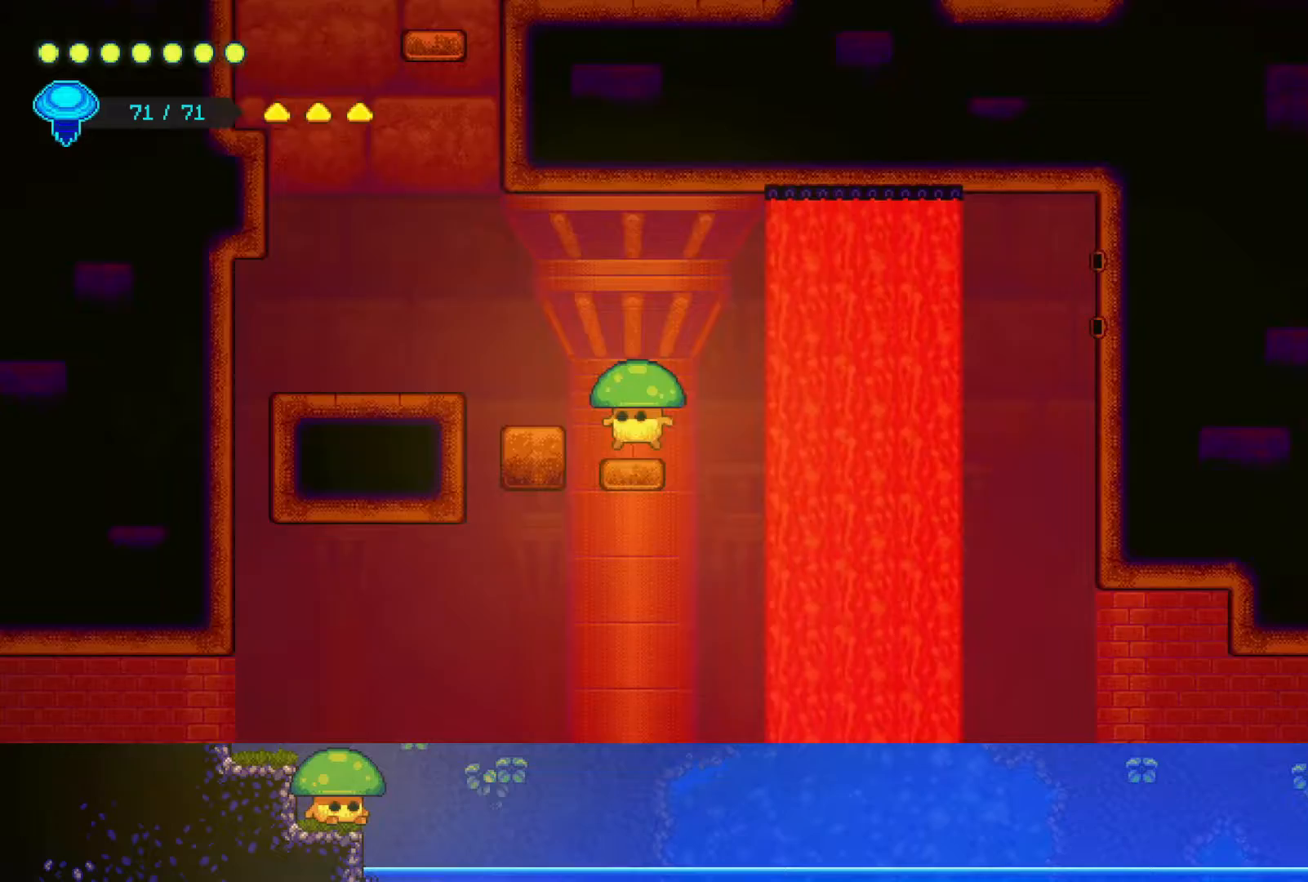
{"buttons": [], "left_stick": "left", "right_stick": "center", "events": [[50, "CROSS", "down"], [67, "left_stick", "left"], [200, "CROSS", "up"]]}
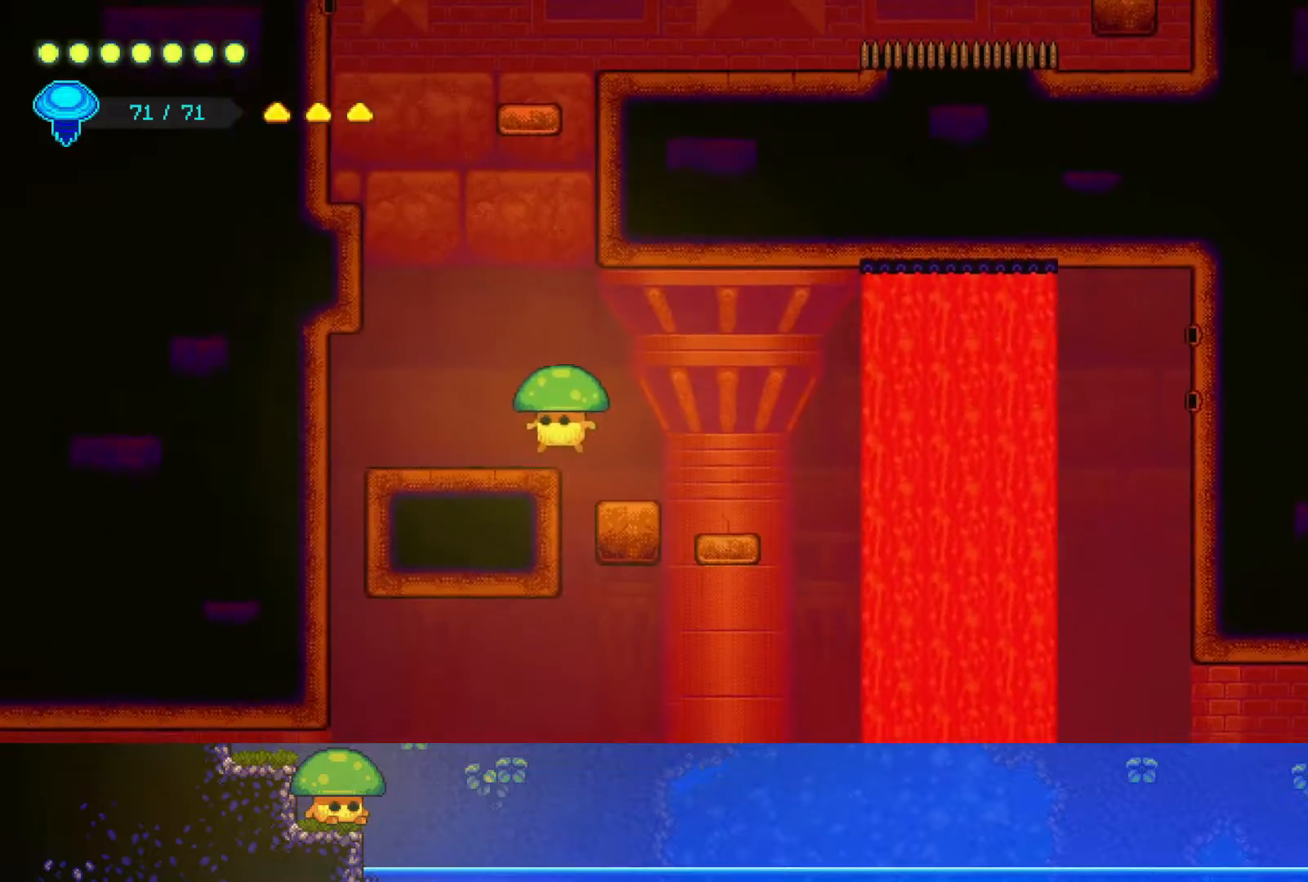
{"buttons": ["R2"], "left_stick": "up", "right_stick": "center", "events": [[100, "CROSS", "down"], [117, "left_stick", "up-left"], [250, "left_stick", "up"], [300, "CROSS", "up"], [350, "R2", "down"]]}
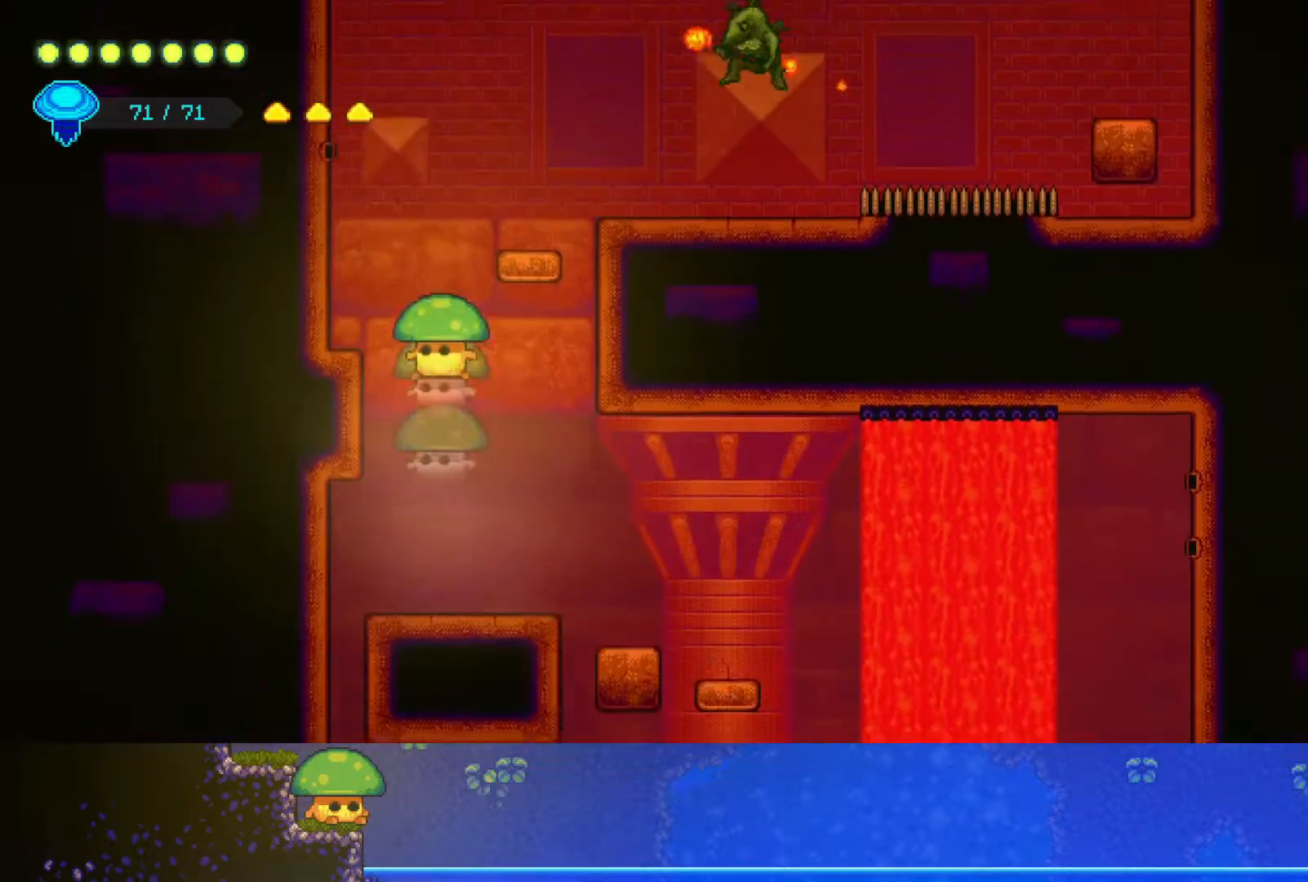
{"buttons": [], "left_stick": "center", "right_stick": "center", "events": [[117, "R2", "up"], [150, "left_stick", "up-right"], [500, "left_stick", "center"]]}
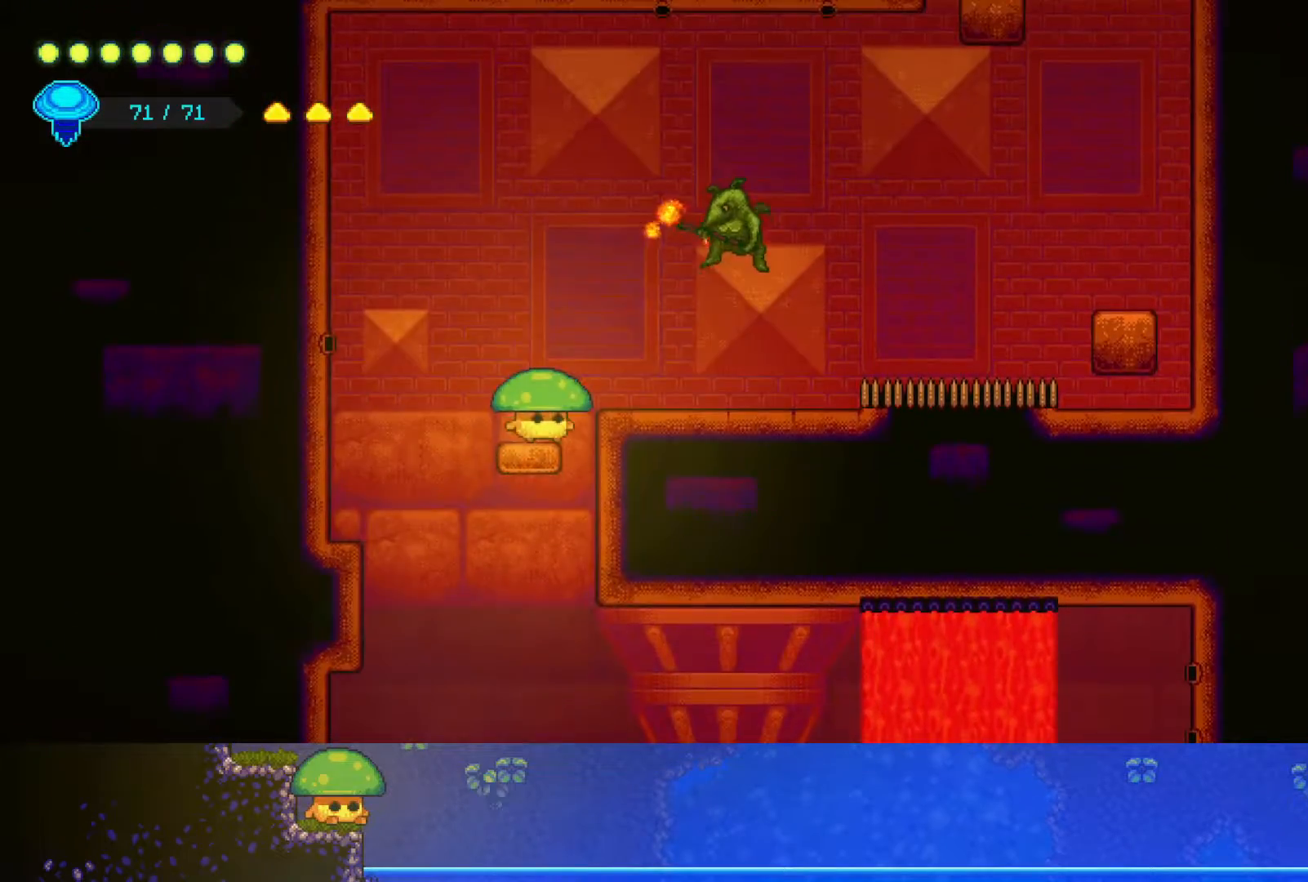
{"buttons": [], "left_stick": "down-right", "right_stick": "center", "events": [[100, "CROSS", "down"], [150, "left_stick", "up-right"], [267, "CROSS", "up"], [267, "R2", "down"], [417, "left_stick", "down-right"], [467, "R2", "up"]]}
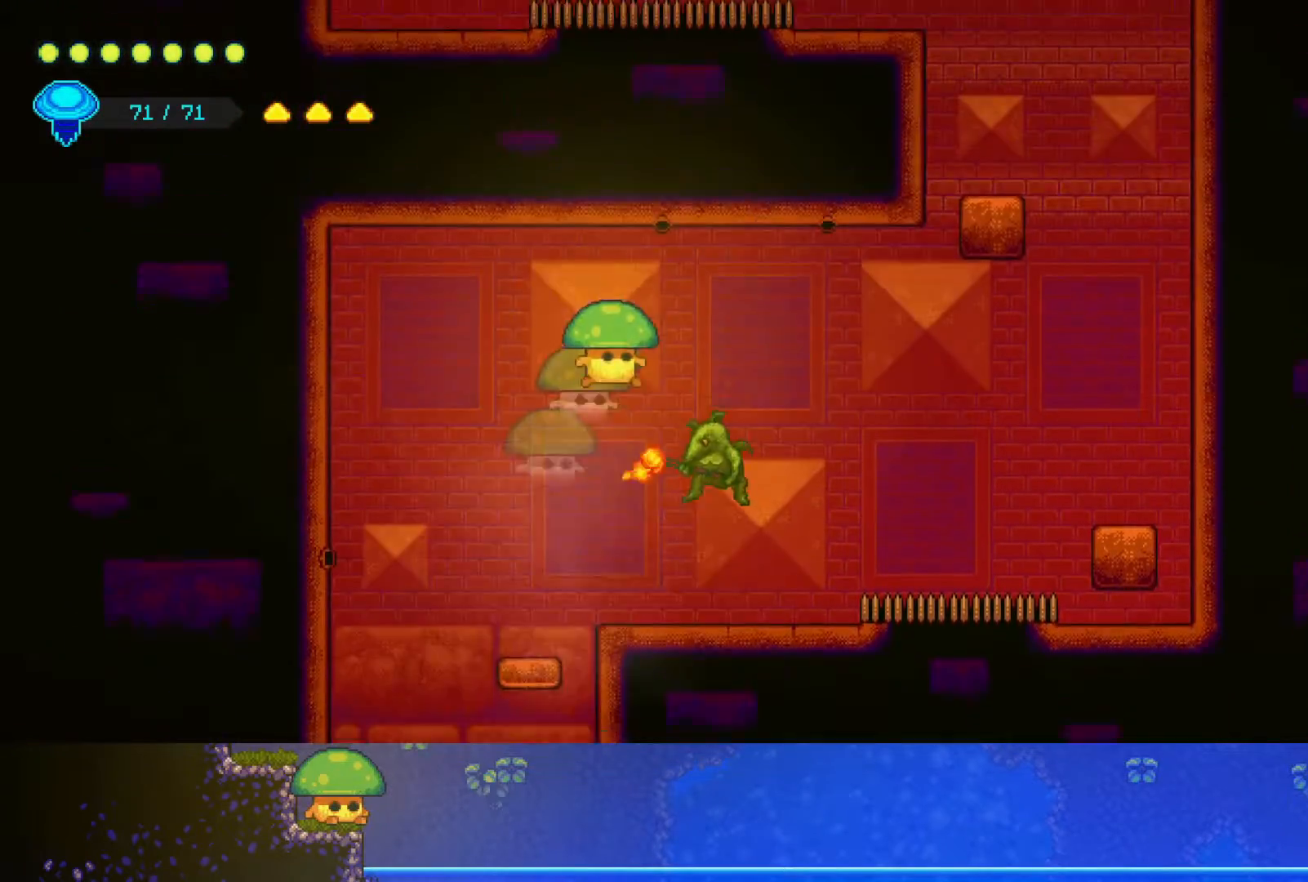
{"buttons": [], "left_stick": "down", "right_stick": "center", "events": [[17, "SQUARE", "down"], [33, "left_stick", "down"], [150, "SQUARE", "up"], [300, "SQUARE", "down"], [450, "SQUARE", "up"]]}
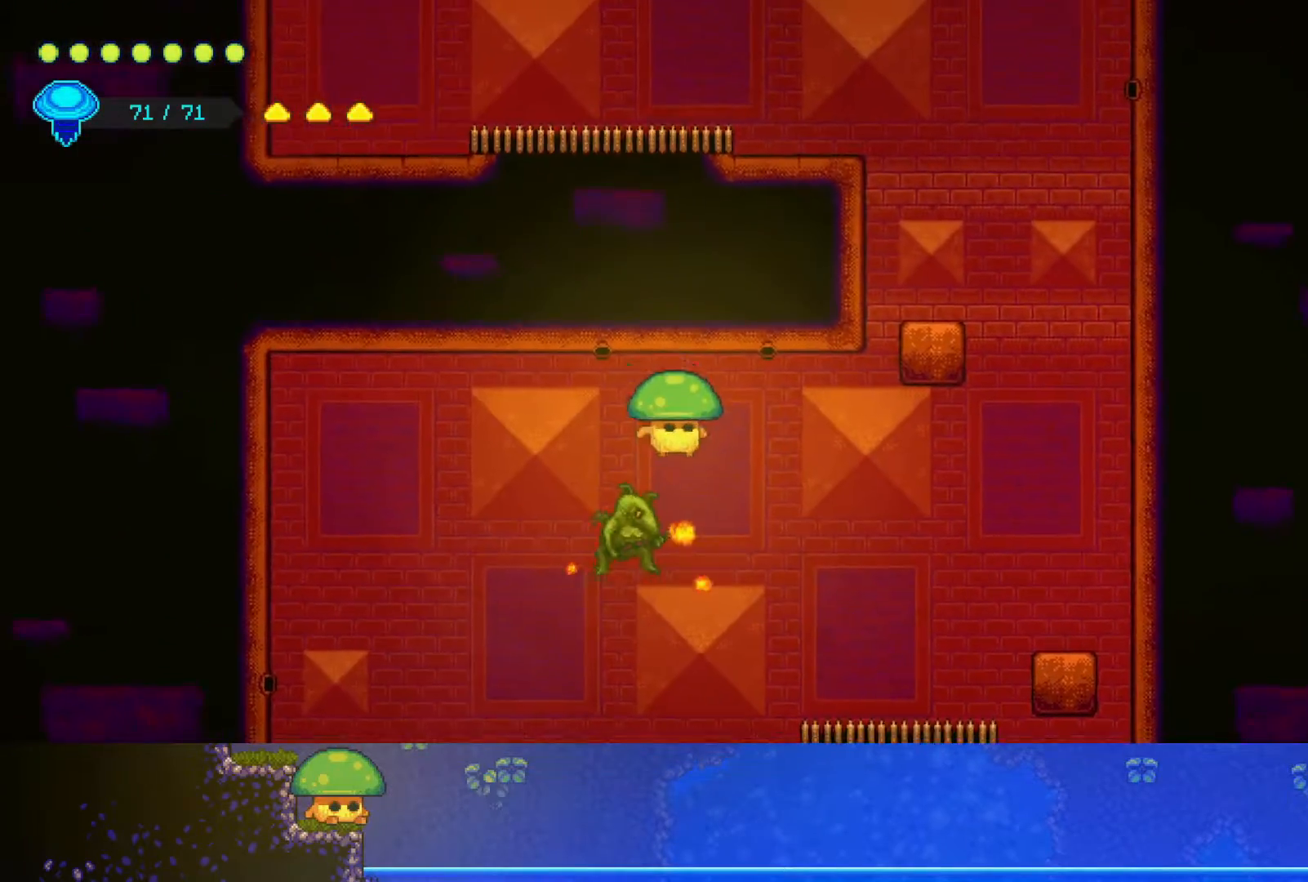
{"buttons": [], "left_stick": "down-right", "right_stick": "center", "events": [[100, "SQUARE", "down"], [200, "SQUARE", "up"], [200, "left_stick", "down-right"]]}
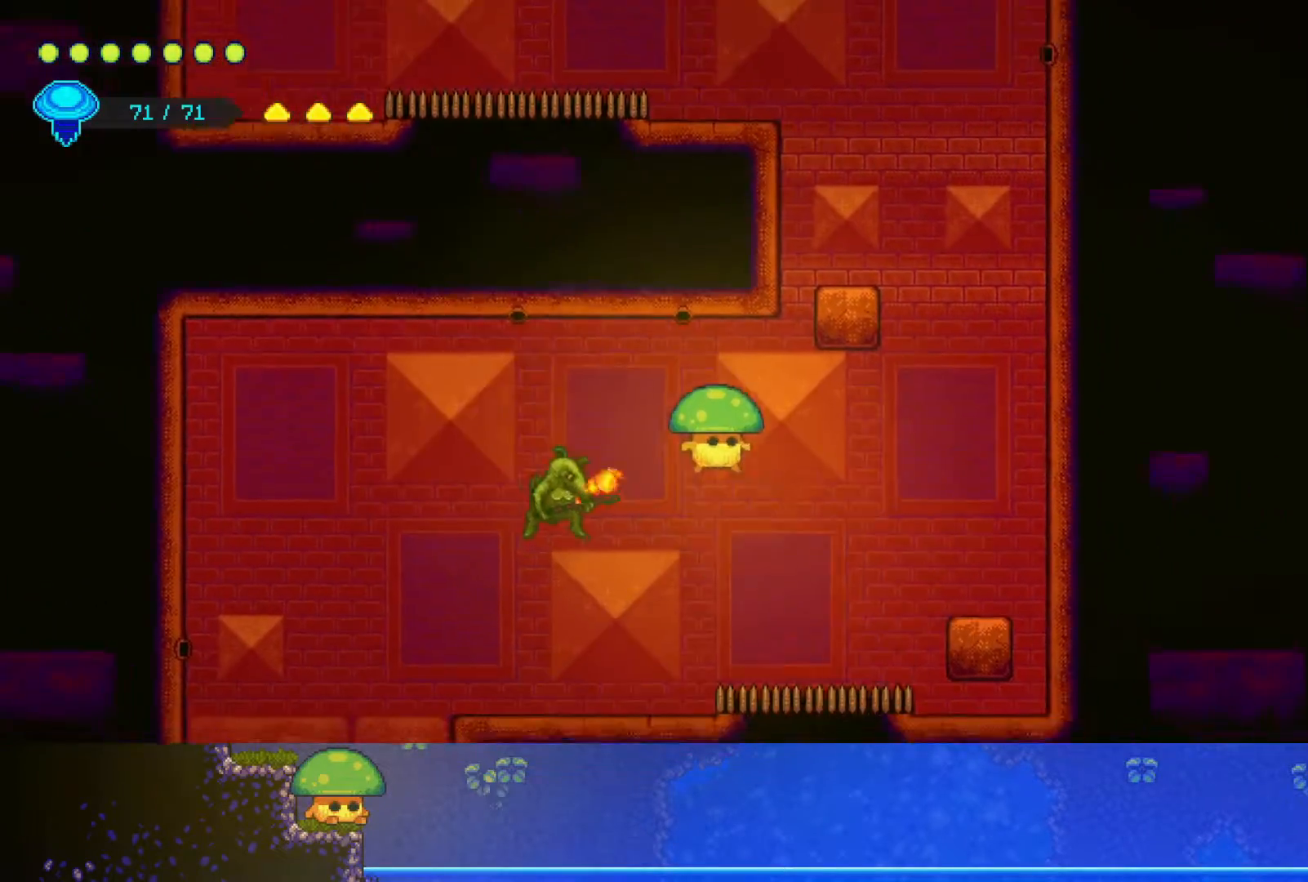
{"buttons": [], "left_stick": "up-right", "right_stick": "center", "events": [[17, "SQUARE", "down"], [117, "SQUARE", "up"], [267, "SQUARE", "down"], [400, "SQUARE", "up"], [467, "left_stick", "up-right"]]}
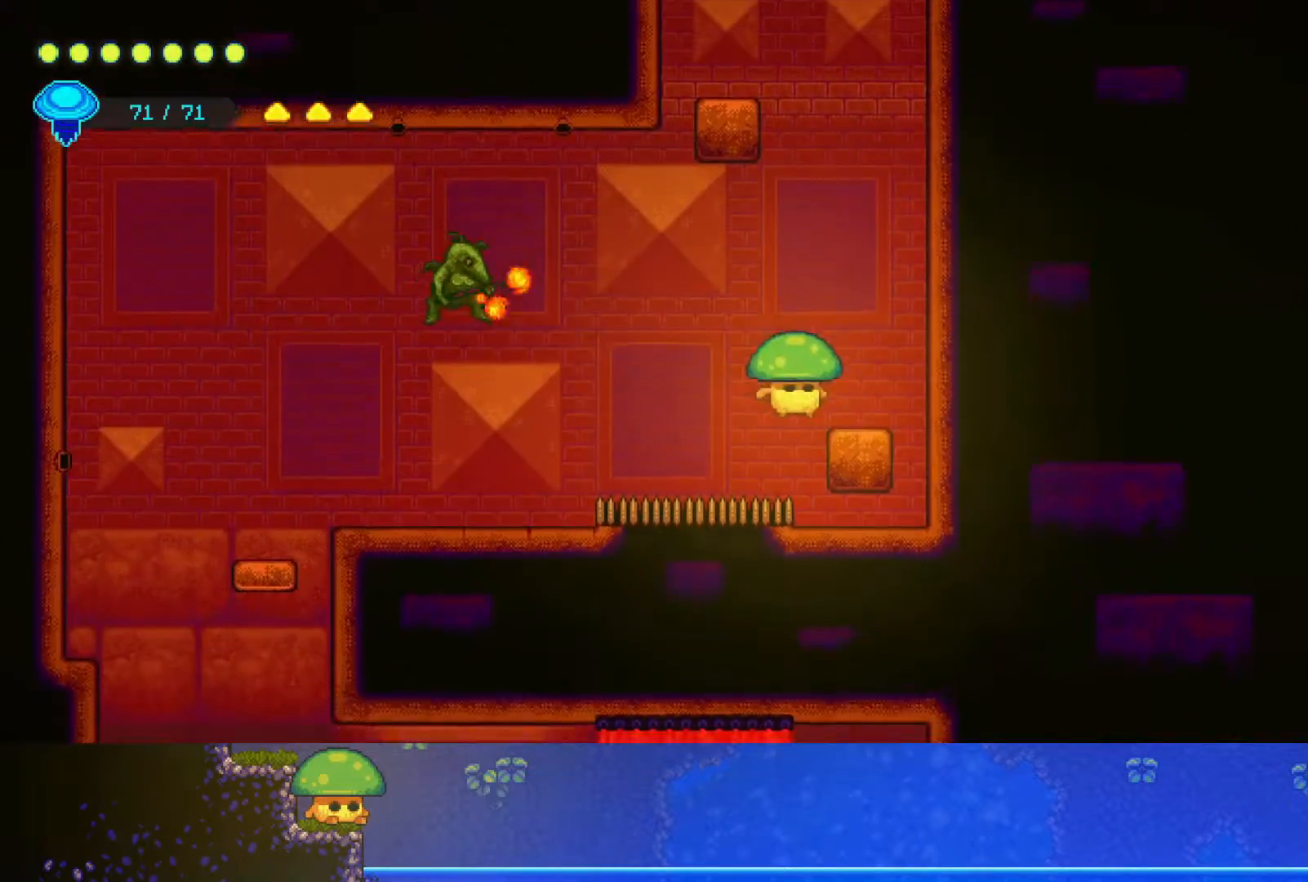
{"buttons": [], "left_stick": "up", "right_stick": "center", "events": [[50, "left_stick", "up"], [200, "R2", "down"], [417, "R2", "up"]]}
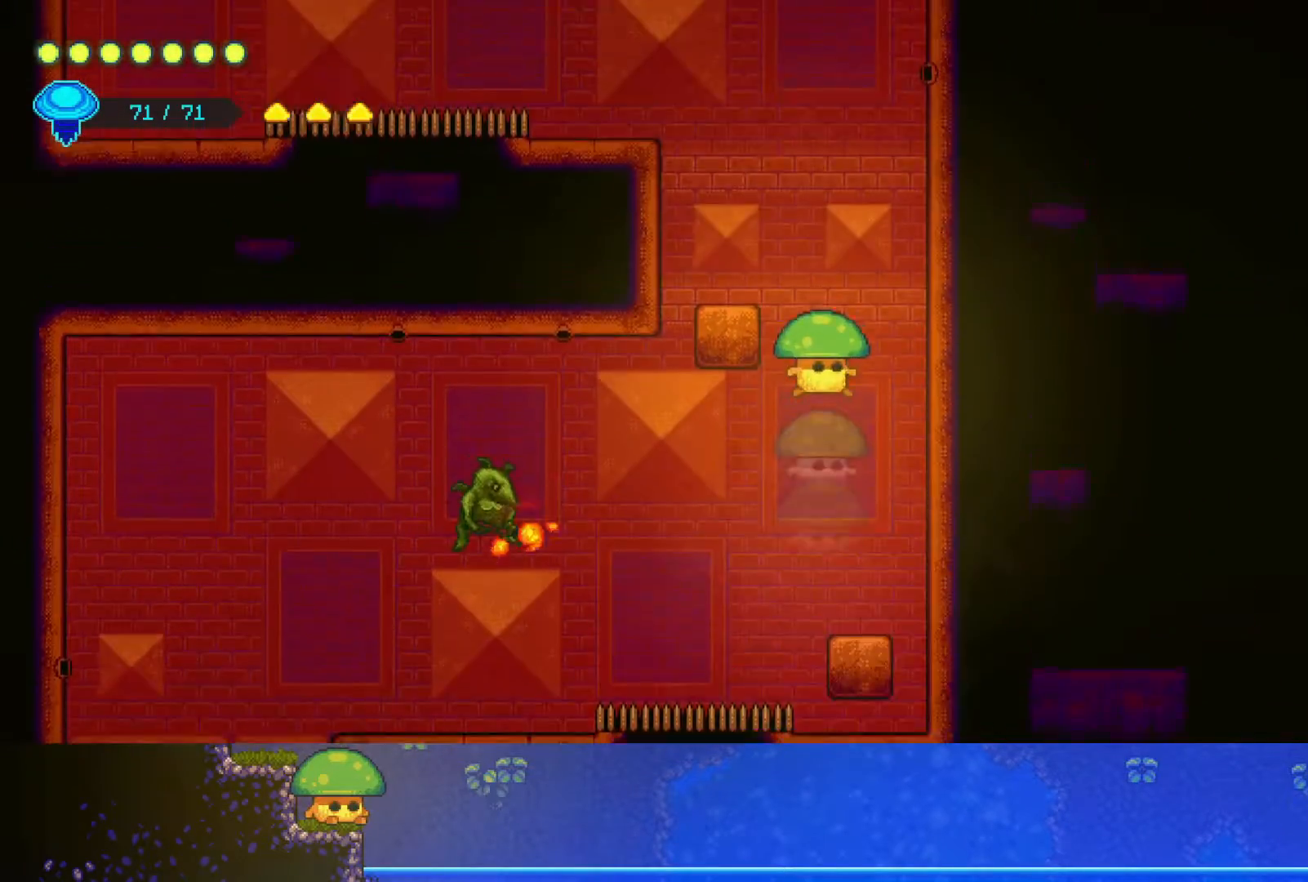
{"buttons": [], "left_stick": "right", "right_stick": "center", "events": [[117, "left_stick", "up-left"], [383, "left_stick", "right"]]}
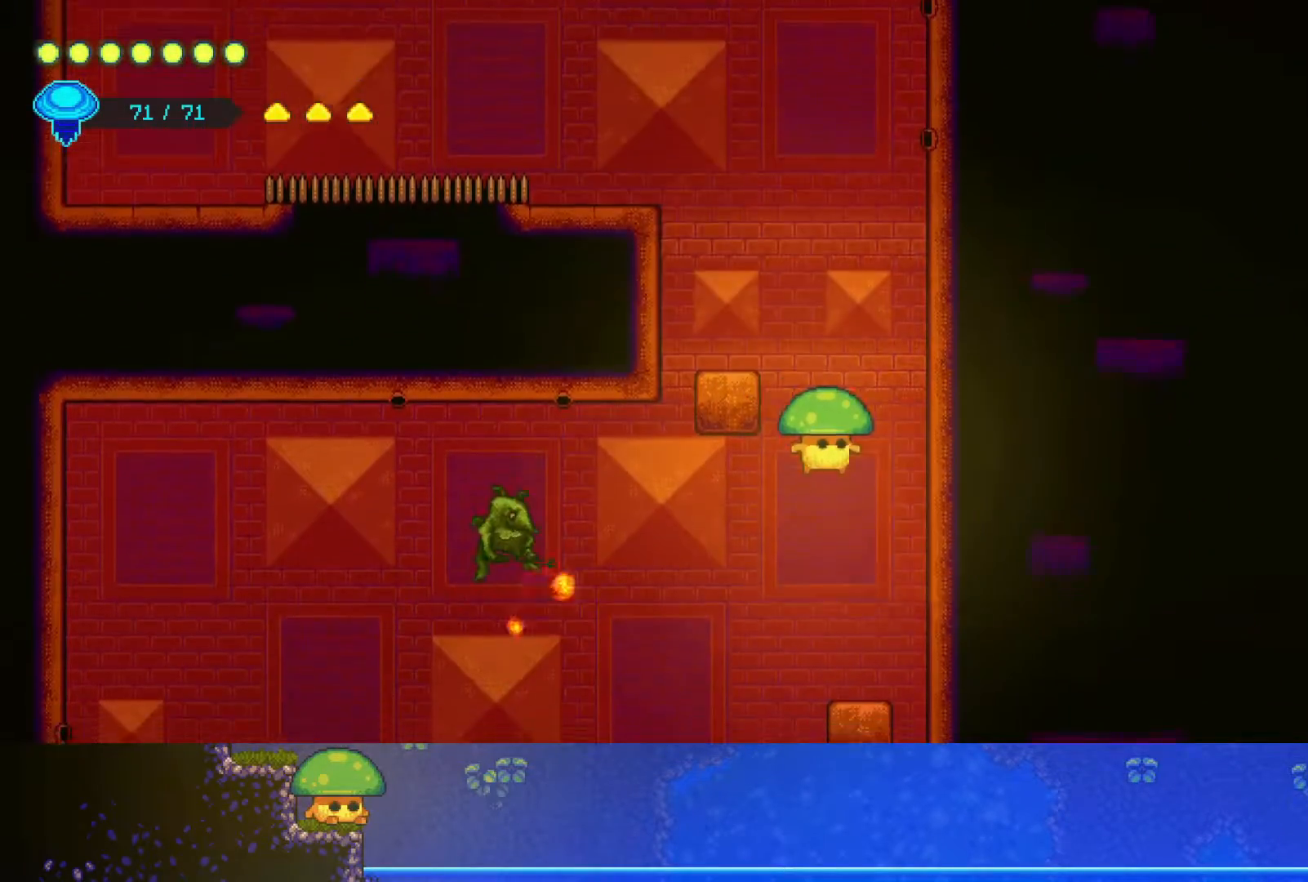
{"buttons": ["CROSS"], "left_stick": "up", "right_stick": "center", "events": [[67, "left_stick", "center"], [317, "CROSS", "down"], [350, "left_stick", "up"]]}
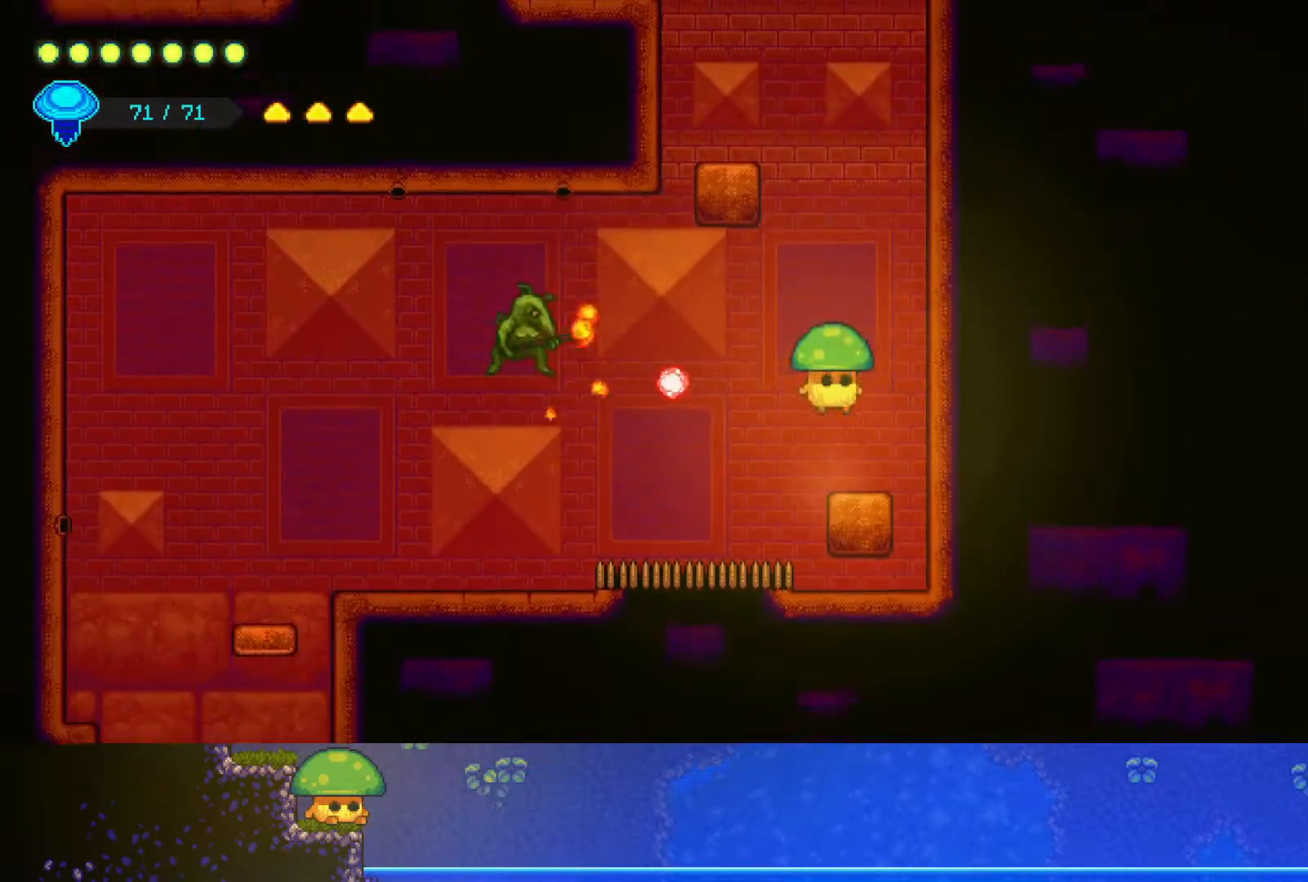
{"buttons": [], "left_stick": "up-left", "right_stick": "center", "events": [[67, "R2", "down"], [100, "CROSS", "up"], [350, "R2", "up"], [433, "left_stick", "up-left"]]}
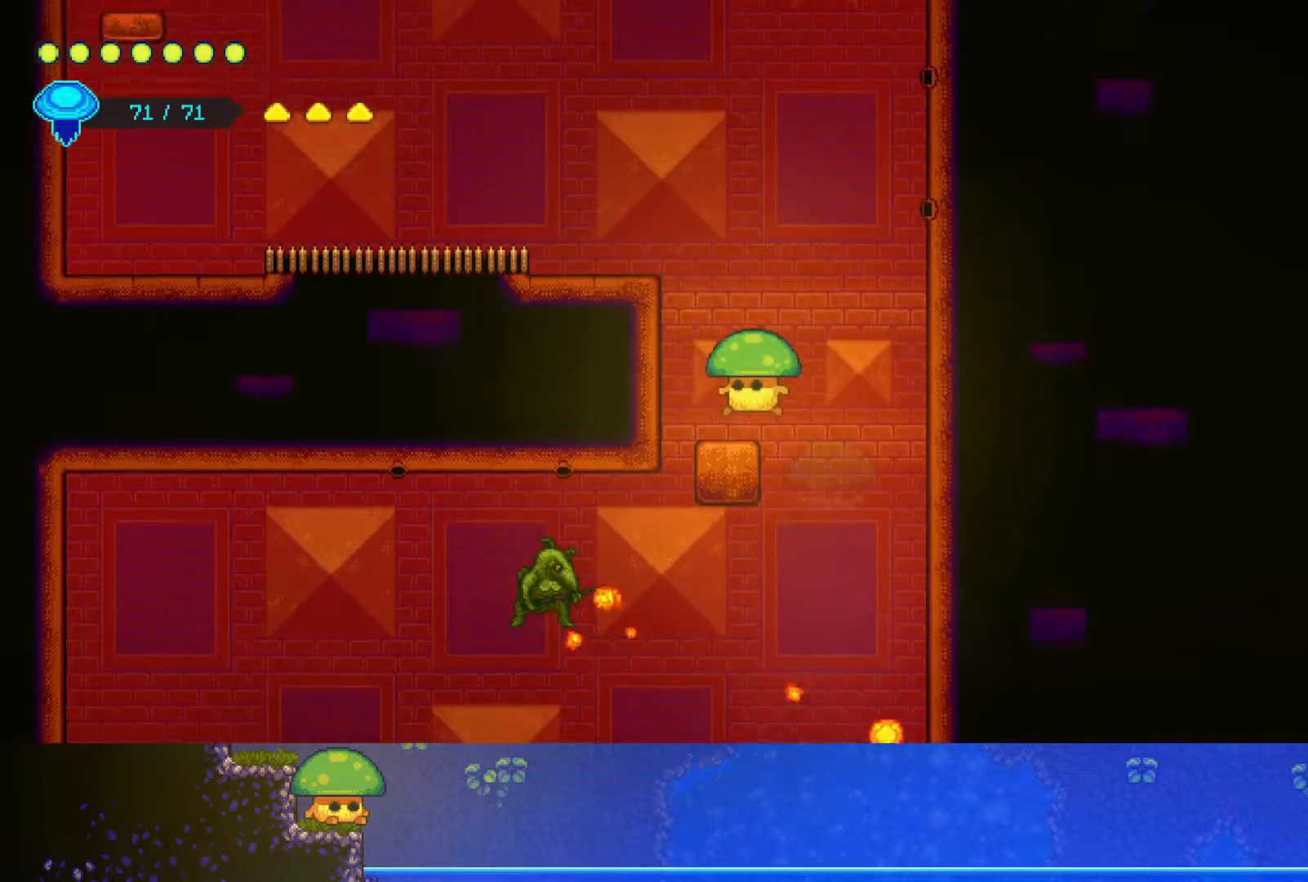
{"buttons": ["CROSS"], "left_stick": "up", "right_stick": "center", "events": [[50, "left_stick", "center"], [367, "CROSS", "down"], [400, "left_stick", "up"]]}
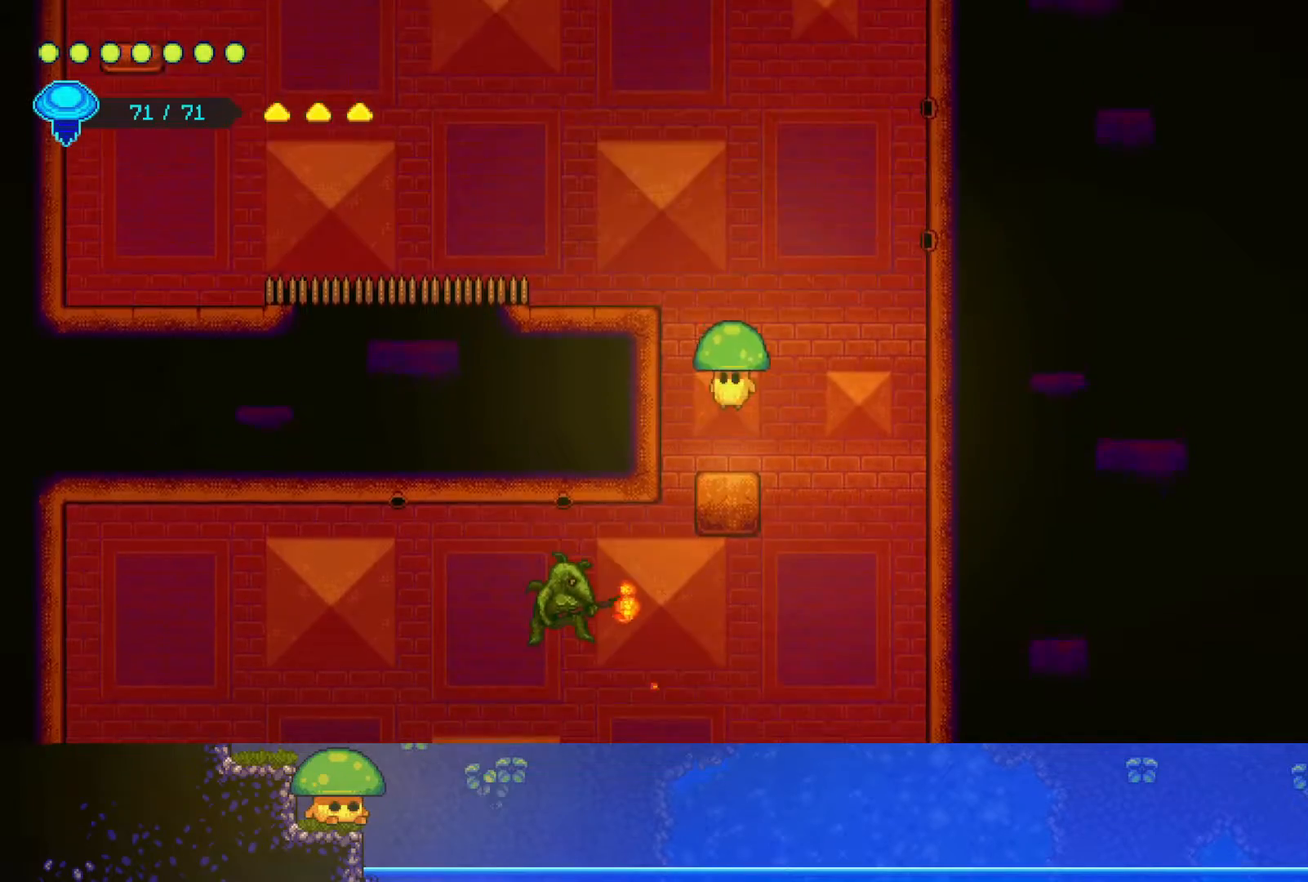
{"buttons": [], "left_stick": "down-left", "right_stick": "center", "events": [[17, "CROSS", "up"], [50, "R2", "down"], [133, "left_stick", "up-left"], [250, "left_stick", "left"], [267, "R2", "up"], [483, "left_stick", "down-left"]]}
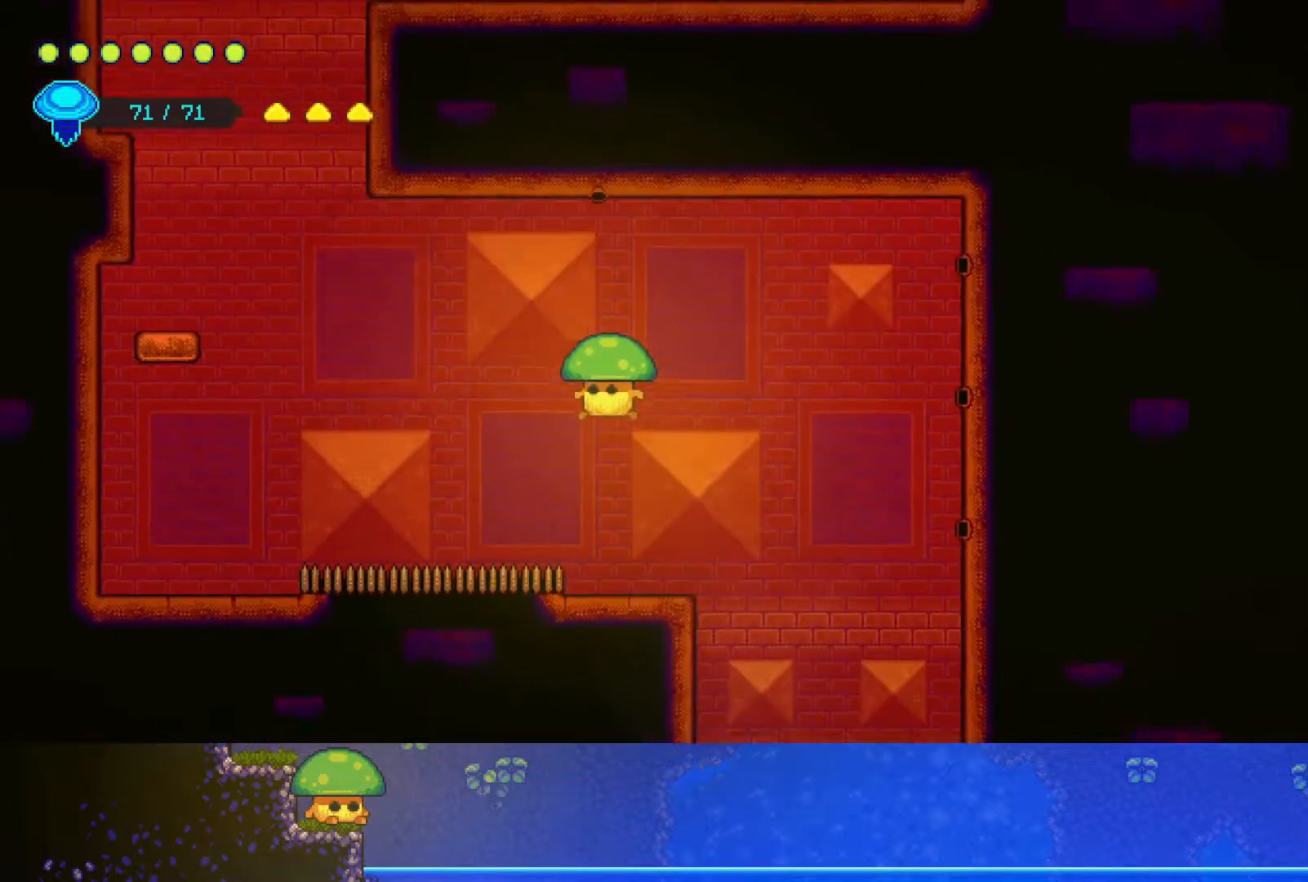
{"buttons": ["SQUARE"], "left_stick": "left", "right_stick": "center", "events": [[200, "SQUARE", "down"], [200, "left_stick", "left"], [400, "SQUARE", "up"], [500, "SQUARE", "down"]]}
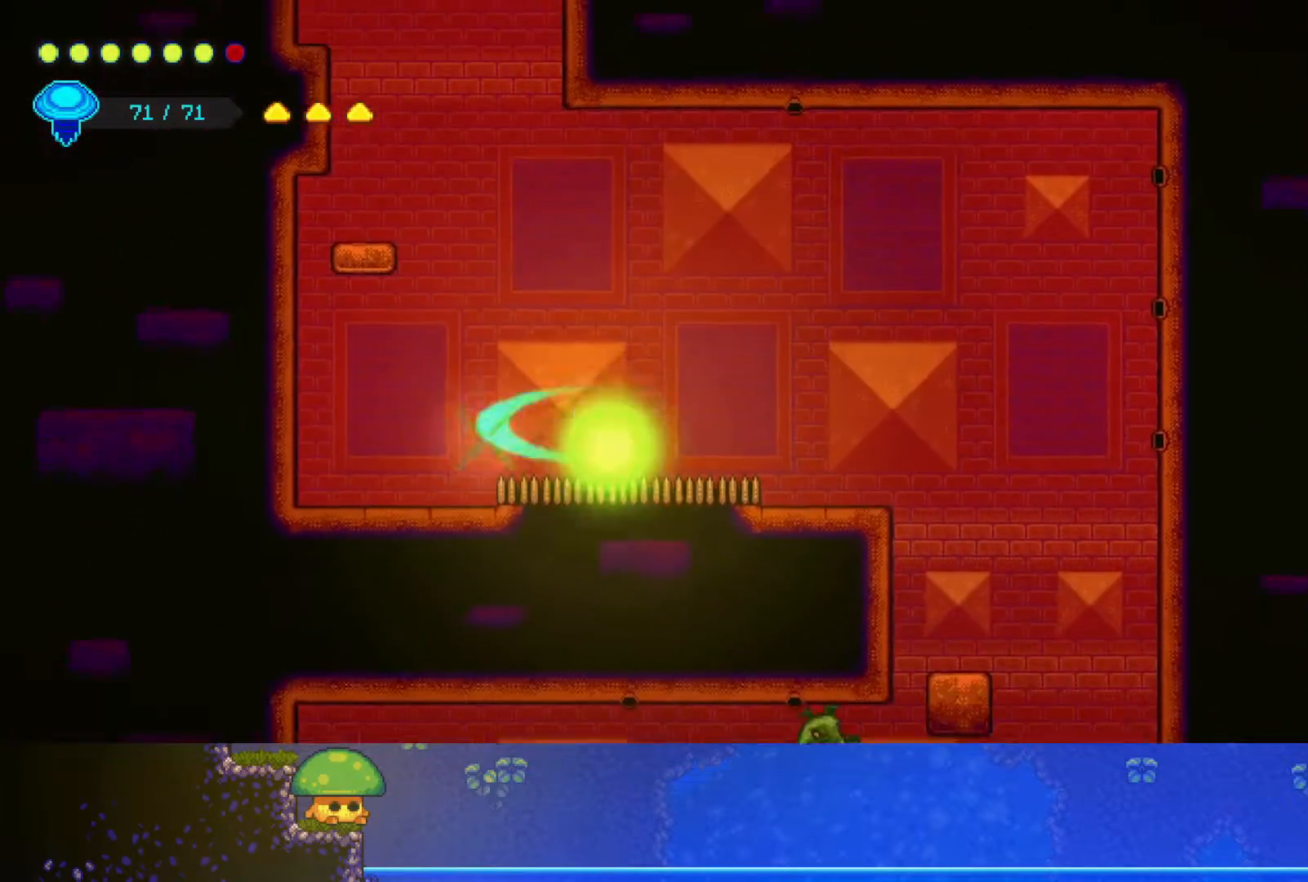
{"buttons": [], "left_stick": "down-left", "right_stick": "center", "events": [[17, "left_stick", "down-left"], [150, "SQUARE", "up"]]}
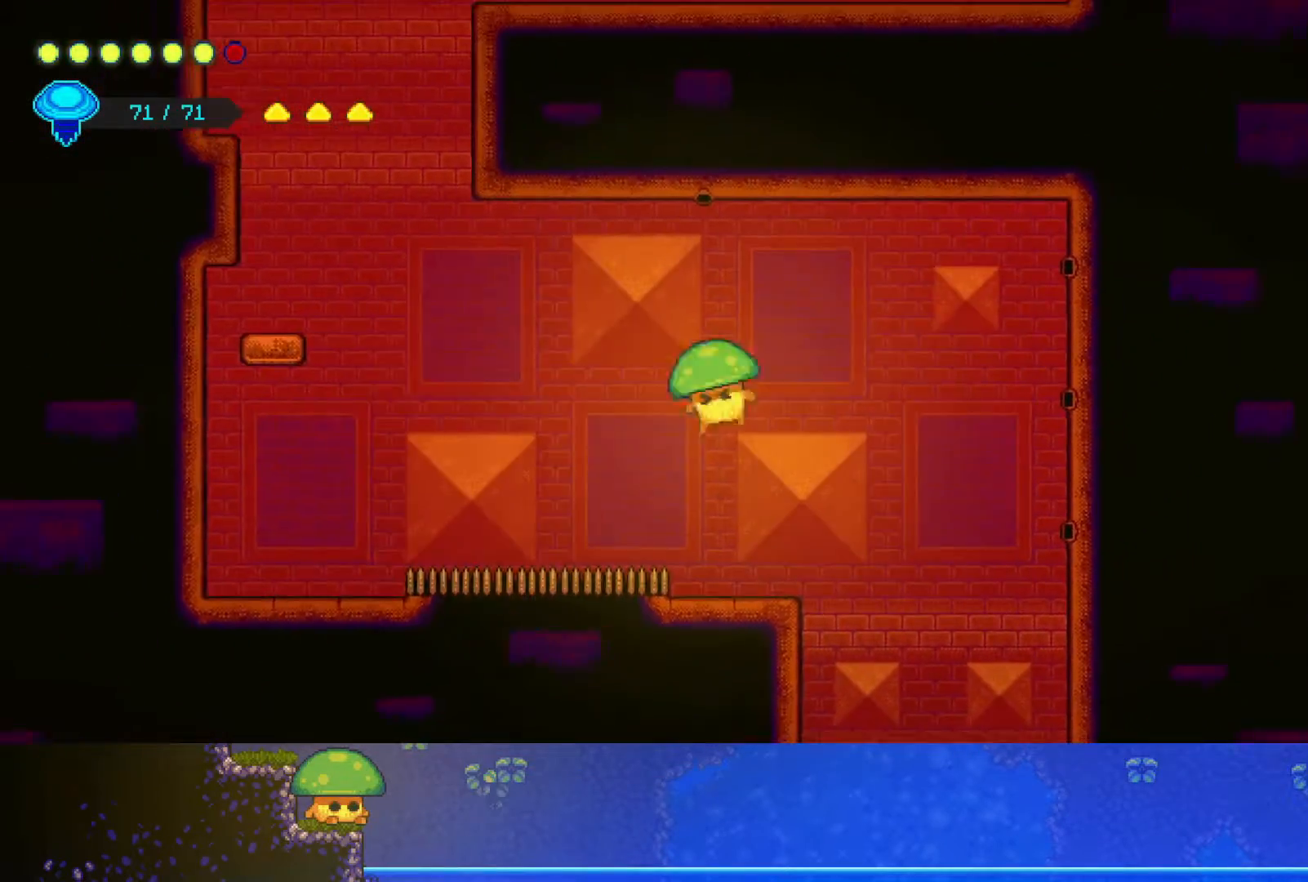
{"buttons": [], "left_stick": "down-left", "right_stick": "center", "events": [[250, "SQUARE", "down"], [350, "SQUARE", "up"]]}
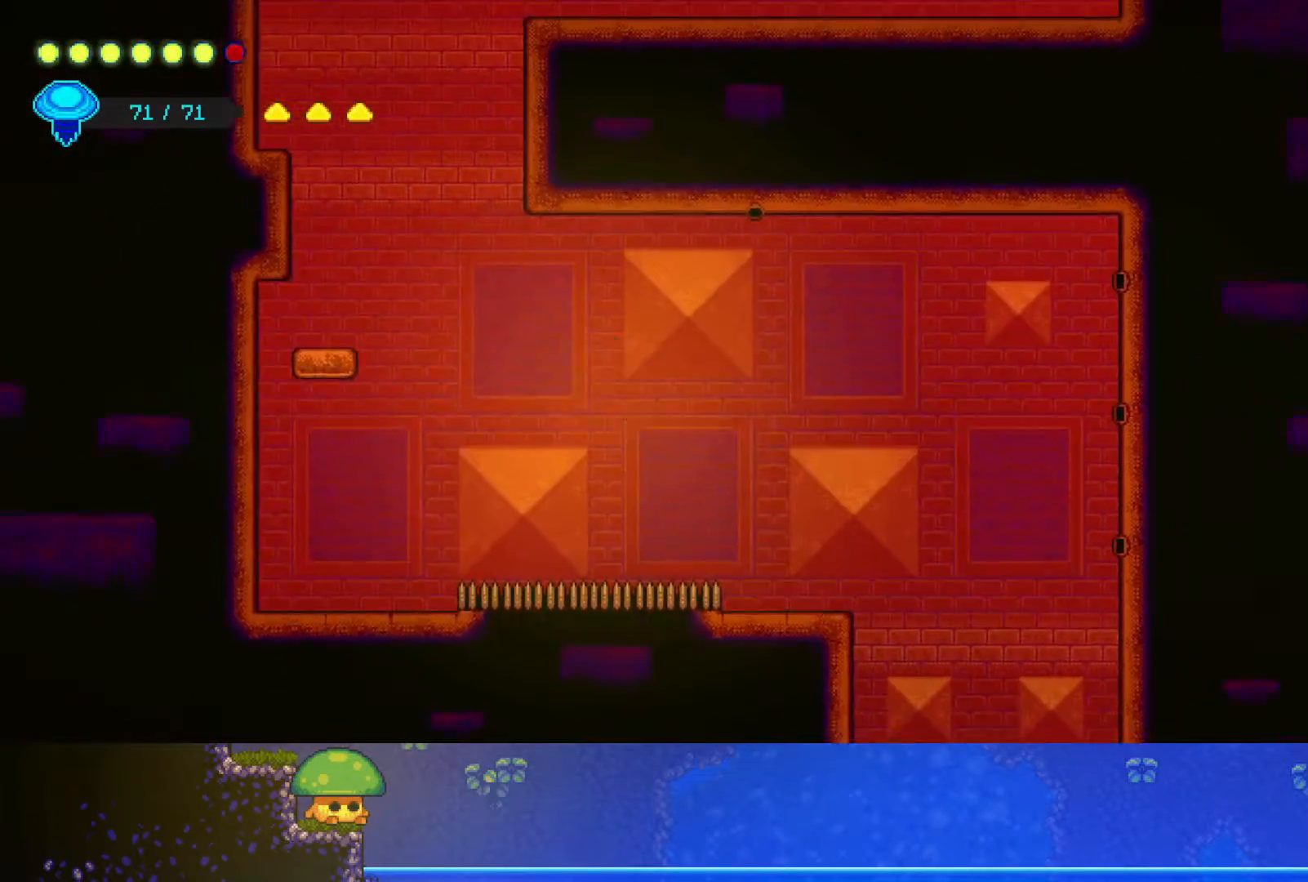
{"buttons": ["SQUARE"], "left_stick": "down", "right_stick": "center", "events": [[250, "left_stick", "down"], [367, "SQUARE", "down"]]}
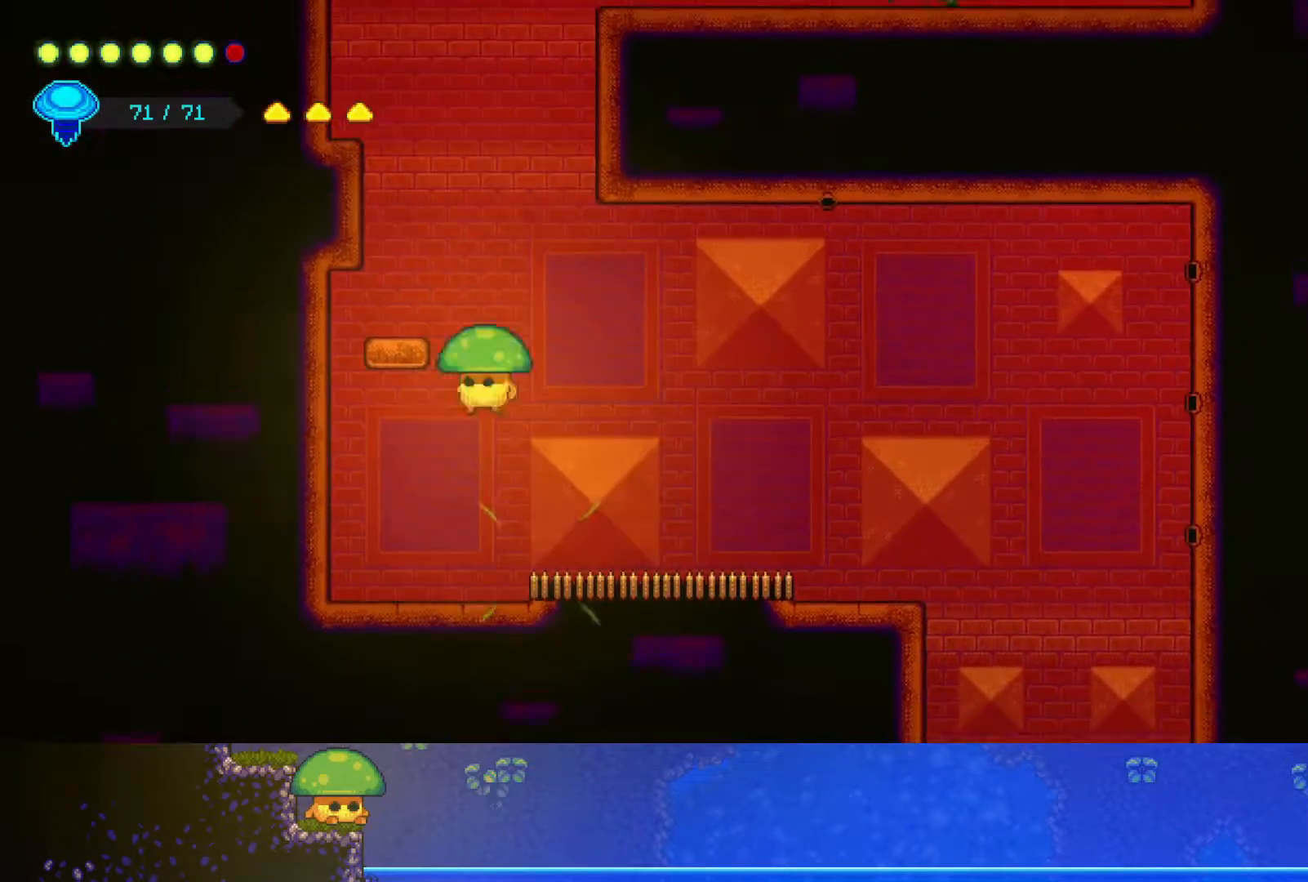
{"buttons": [], "left_stick": "up-left", "right_stick": "center", "events": [[17, "SQUARE", "up"], [67, "left_stick", "up"], [167, "R2", "down"], [417, "R2", "up"], [417, "left_stick", "up-left"]]}